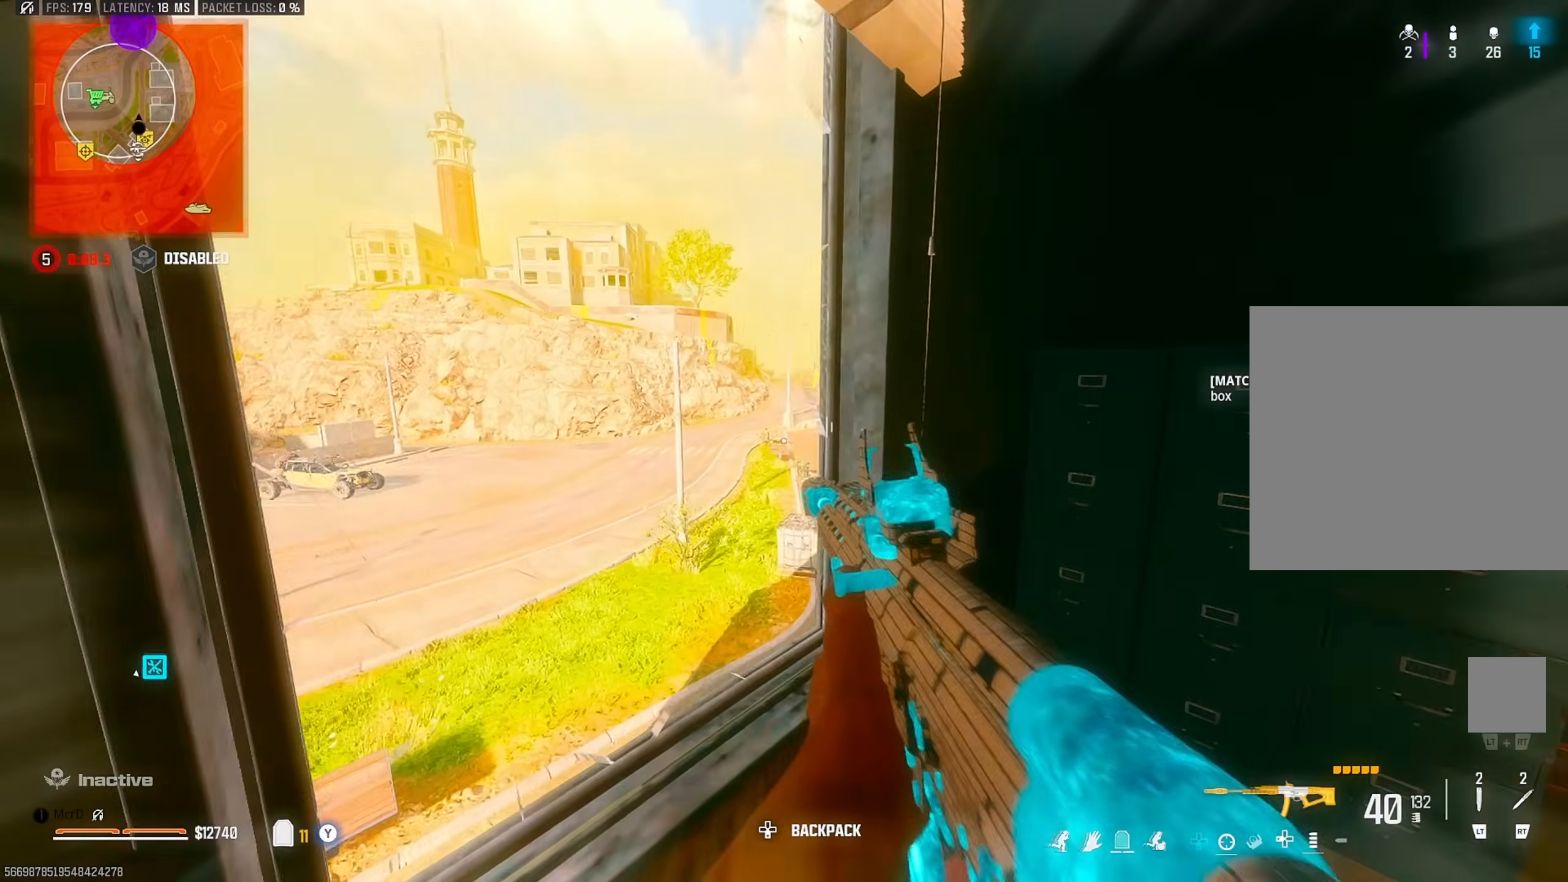
Gameplay with a controller (PlayStation layout); each line is a JSON object with the inputs held at the frame after it. "events" lists button and stick changes between this image and that frame as [ms after this image, input, new state], when the widget could be followed in between. Not read: other_buttons.
{"buttons": [], "left_stick": "left", "right_stick": "center", "events": [[17, "right_stick", "left"], [33, "CIRCLE", "down"], [33, "left_stick", "right"], [117, "CIRCLE", "up"], [150, "right_stick", "center"], [233, "left_stick", "center"], [267, "CROSS", "down"], [350, "left_stick", "left"], [367, "CROSS", "up"], [383, "right_stick", "right"], [450, "right_stick", "center"]]}
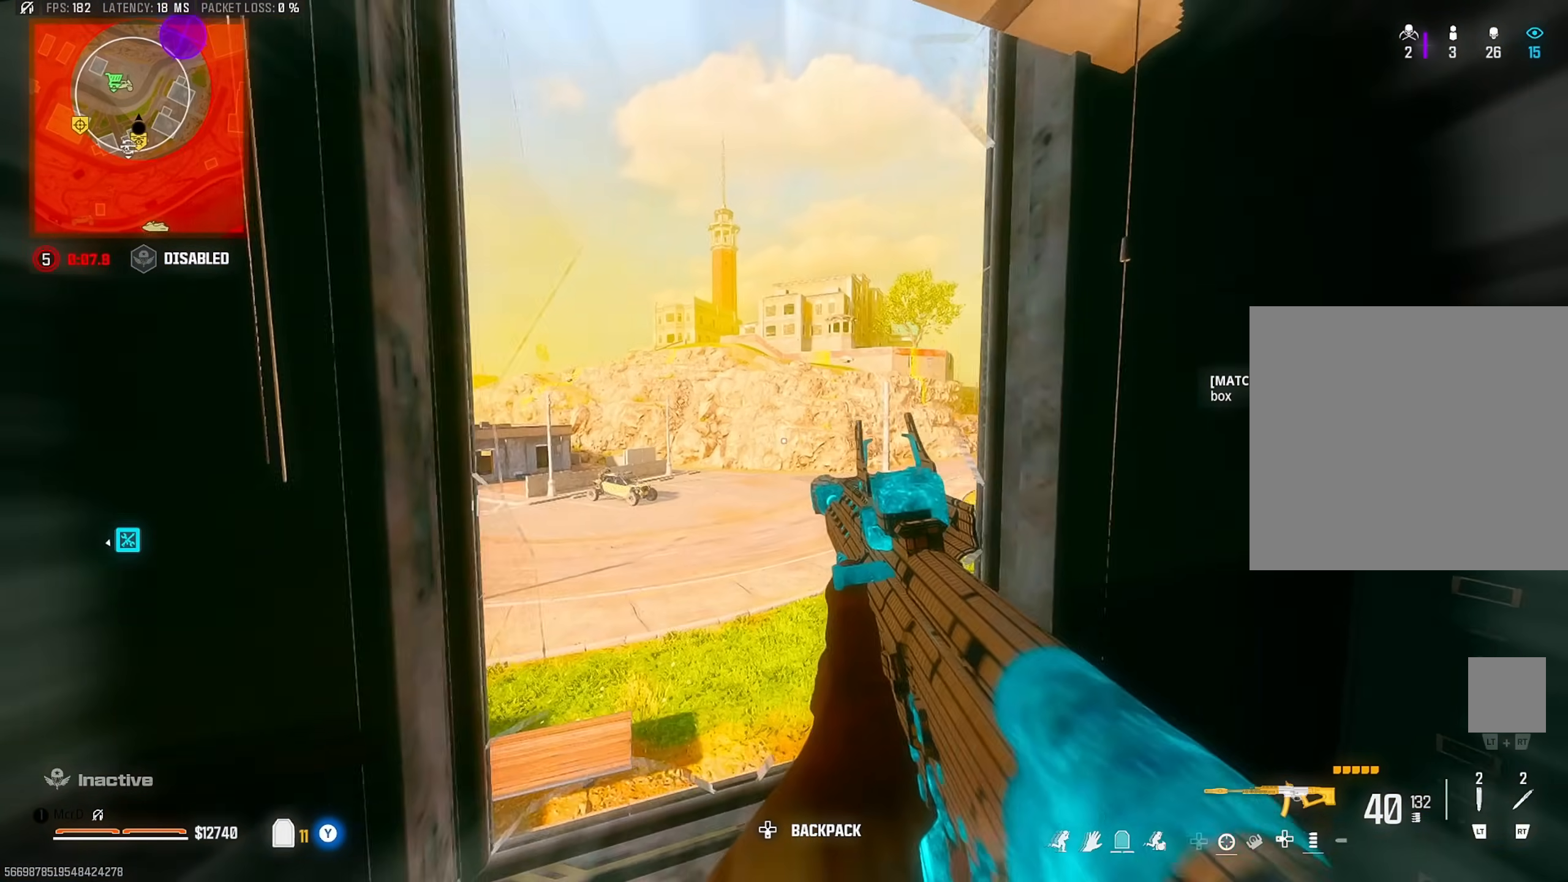
{"buttons": [], "left_stick": "right", "right_stick": "left", "events": [[100, "left_stick", "down"], [167, "left_stick", "right"], [400, "CIRCLE", "down"], [400, "right_stick", "left"], [467, "CIRCLE", "up"]]}
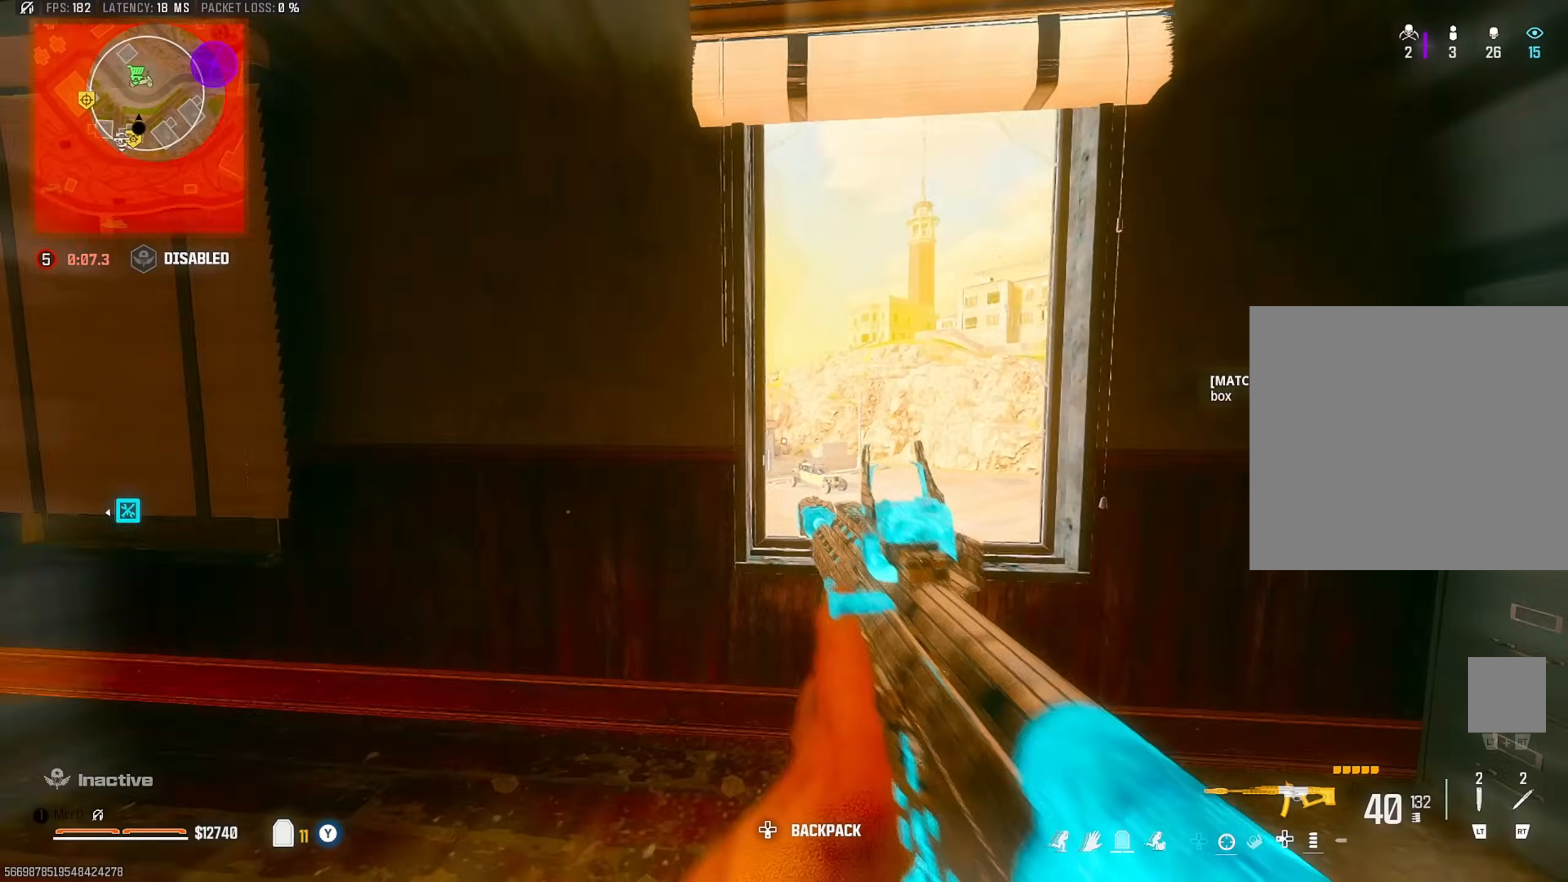
{"buttons": [], "left_stick": "left", "right_stick": "center", "events": [[33, "left_stick", "up-right"], [50, "right_stick", "center"], [67, "CROSS", "down"], [150, "CROSS", "up"], [167, "left_stick", "up"], [317, "left_stick", "right"], [450, "left_stick", "left"]]}
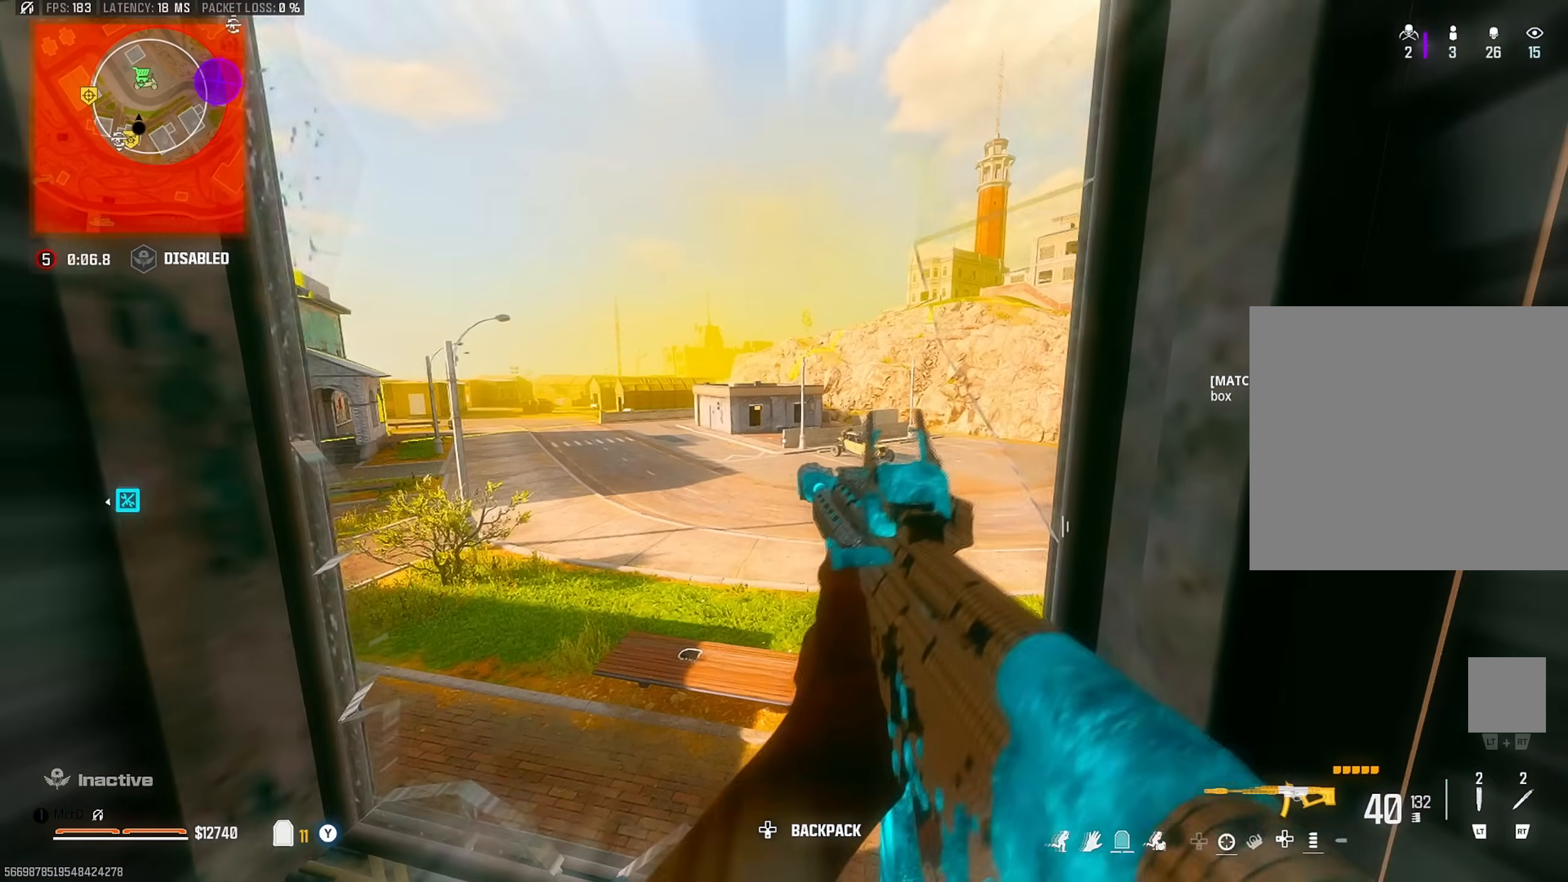
{"buttons": [], "left_stick": "up", "right_stick": "left", "events": [[83, "left_stick", "center"], [267, "left_stick", "left"], [283, "TRIANGLE", "down"], [317, "right_stick", "left"], [350, "TRIANGLE", "up"], [467, "left_stick", "up"]]}
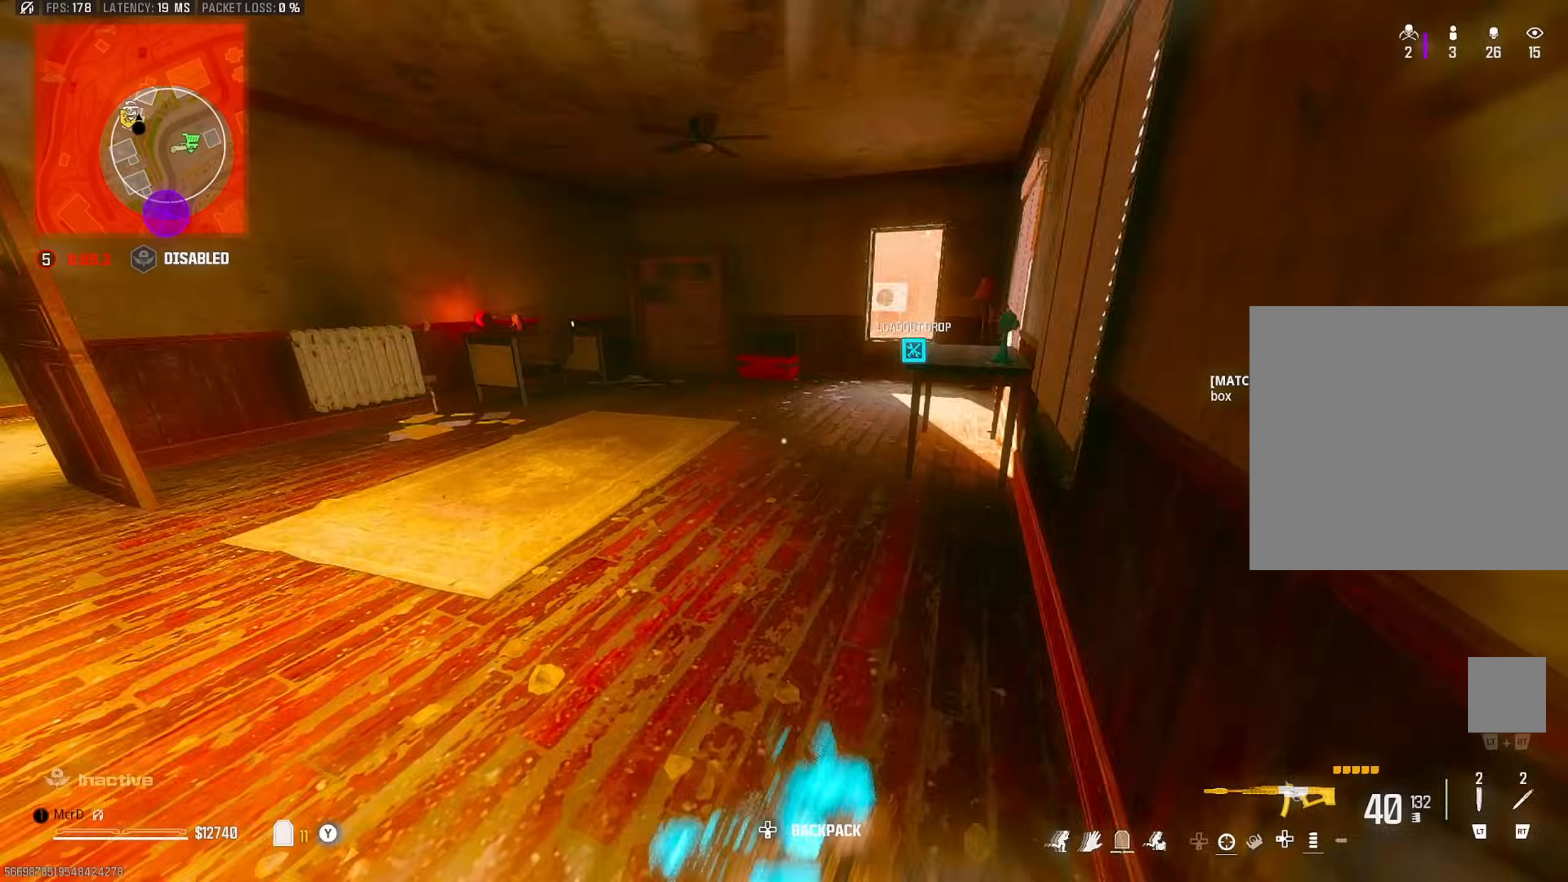
{"buttons": [], "left_stick": "left", "right_stick": "center", "events": [[83, "right_stick", "center"], [250, "CIRCLE", "down"], [300, "right_stick", "left"], [333, "CIRCLE", "up"], [383, "left_stick", "left"], [433, "CROSS", "down"], [433, "right_stick", "center"], [500, "CROSS", "up"]]}
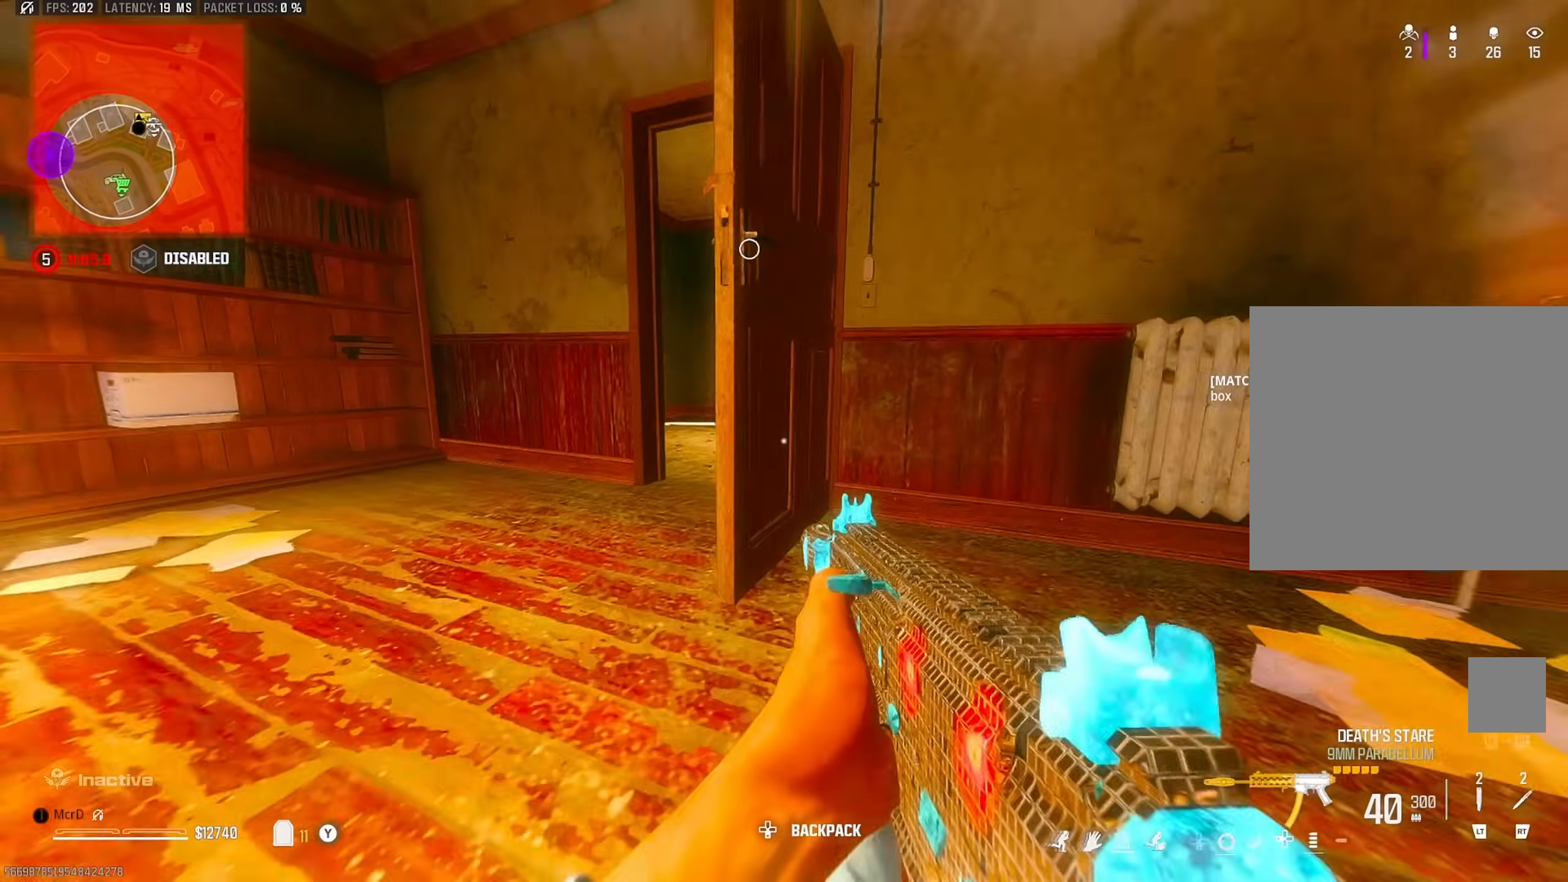
{"buttons": [], "left_stick": "up-right", "right_stick": "center", "events": [[100, "right_stick", "left"], [167, "TRIANGLE", "down"], [217, "left_stick", "up"], [217, "right_stick", "center"], [267, "TRIANGLE", "up"], [283, "right_stick", "right"], [333, "left_stick", "up-right"], [400, "TRIANGLE", "down"], [417, "right_stick", "center"], [483, "TRIANGLE", "up"]]}
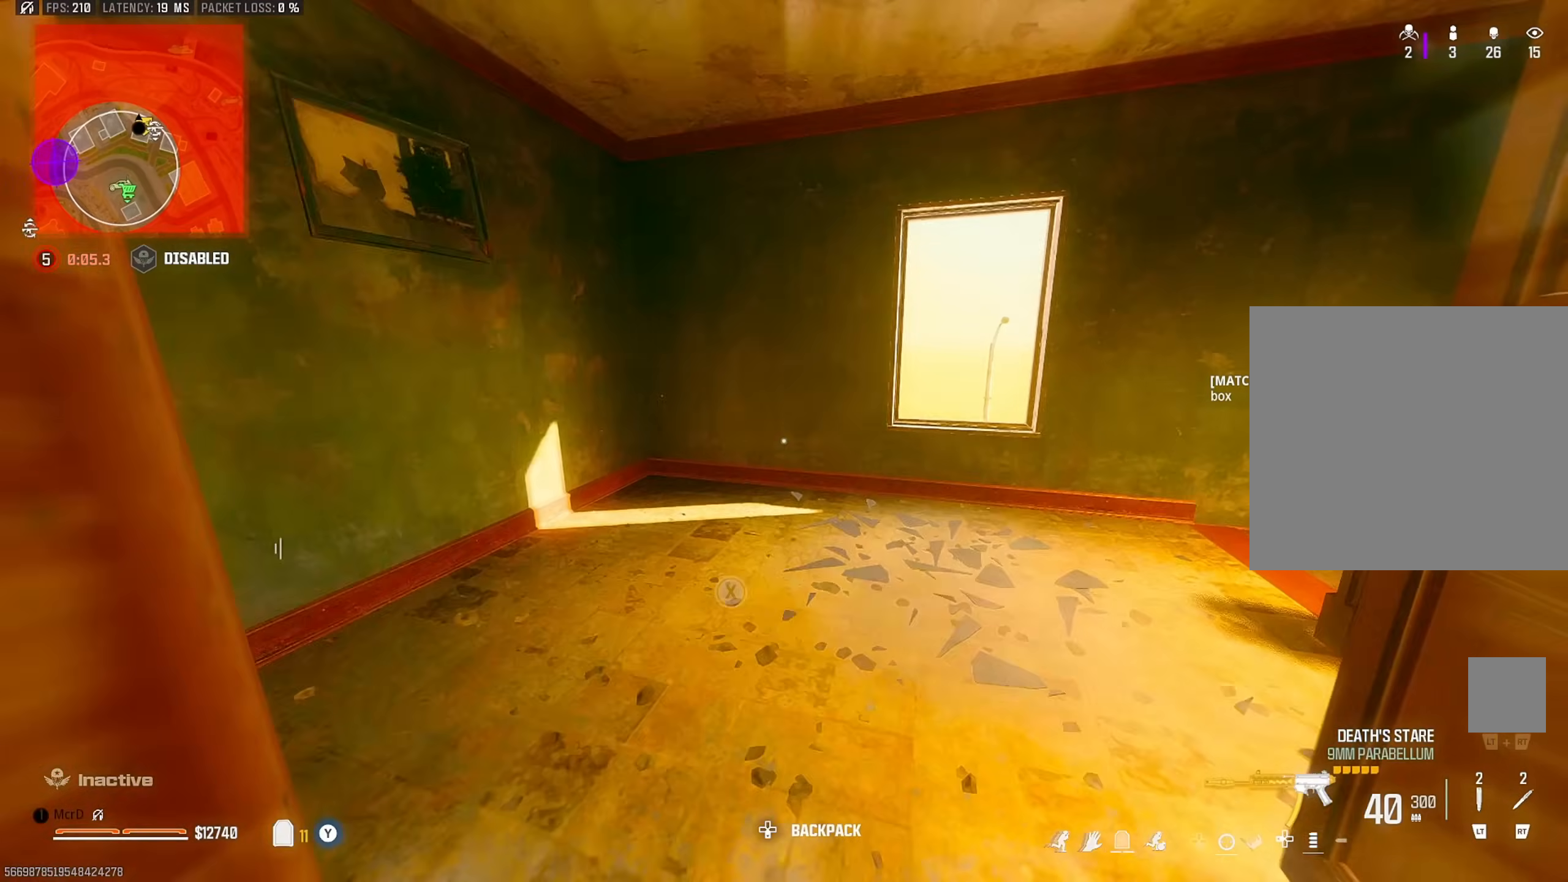
{"buttons": [], "left_stick": "center", "right_stick": "left", "events": [[150, "CROSS", "down"], [217, "left_stick", "up"], [250, "CROSS", "up"], [333, "left_stick", "up-left"], [400, "right_stick", "left"], [483, "left_stick", "center"]]}
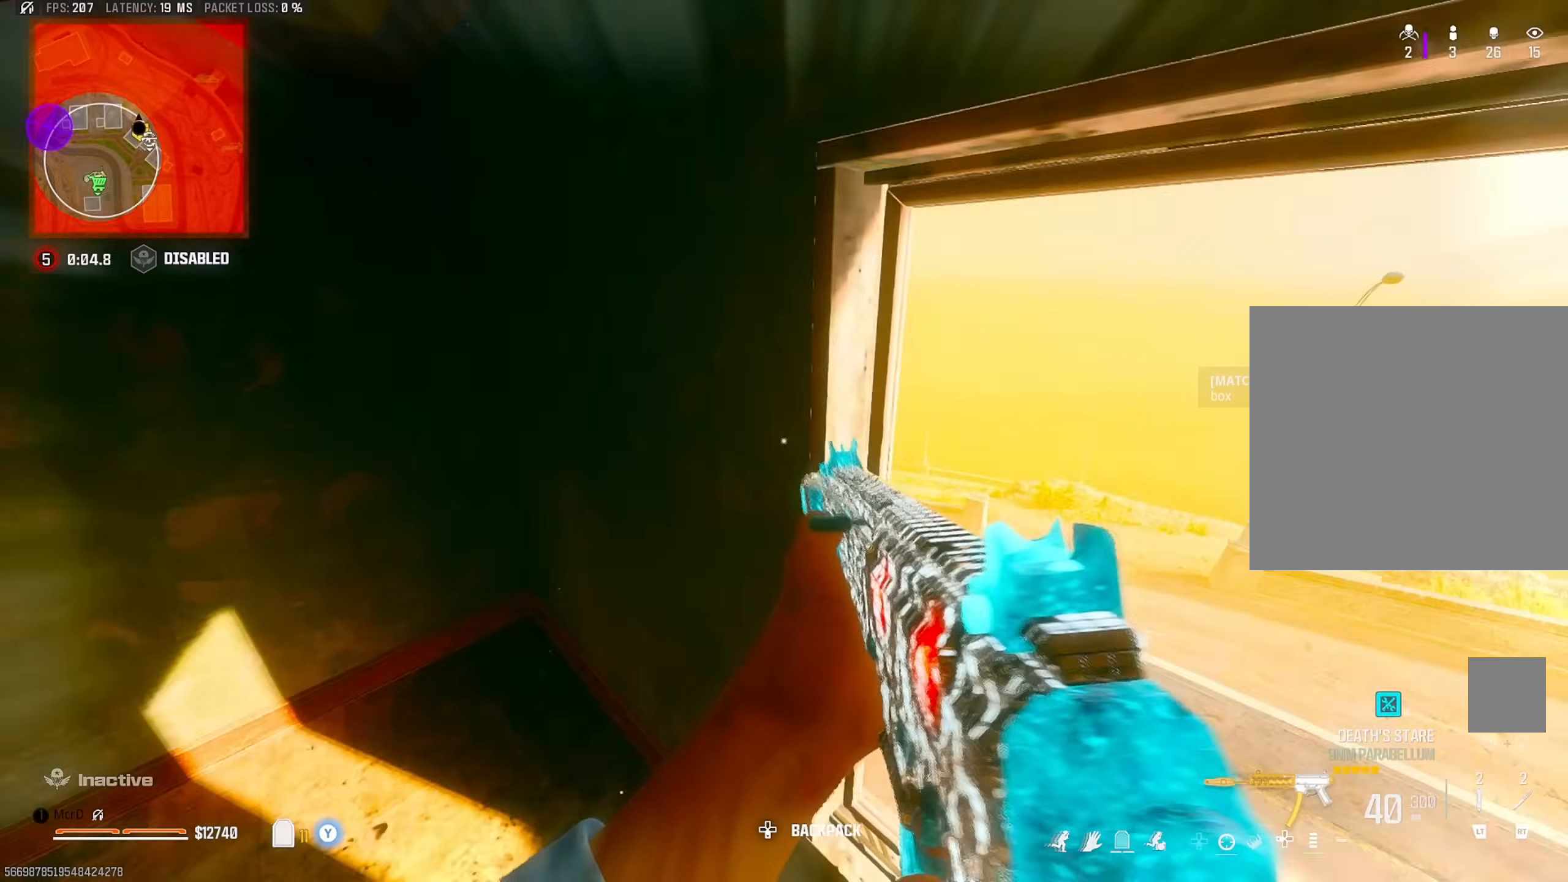
{"buttons": [], "left_stick": "center", "right_stick": "center", "events": [[83, "right_stick", "center"], [100, "TRIANGLE", "down"], [200, "TRIANGLE", "up"], [333, "left_stick", "left"], [500, "left_stick", "center"]]}
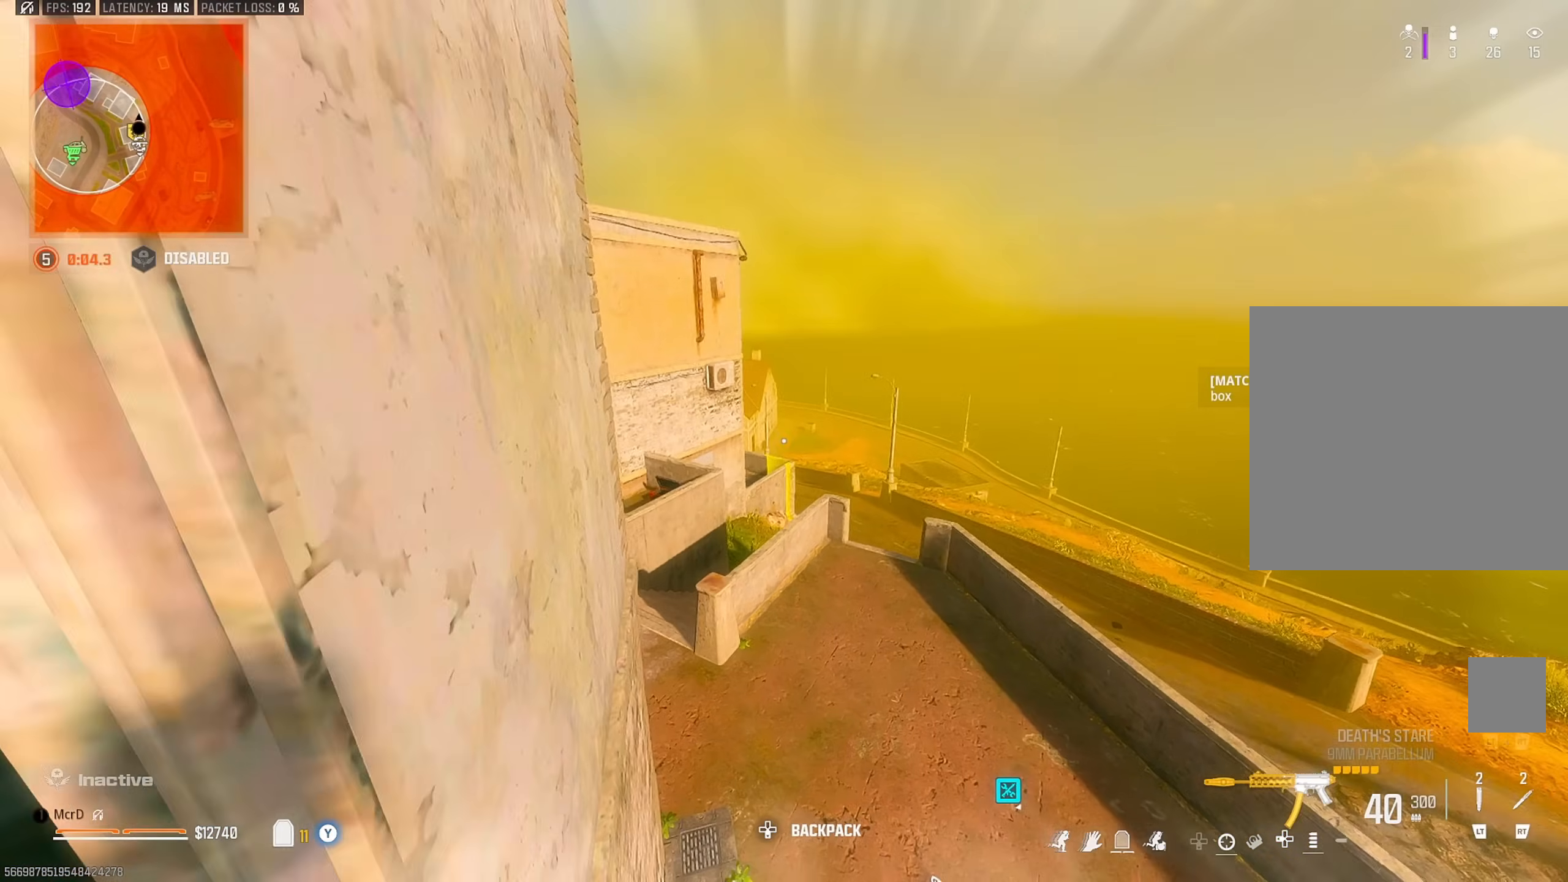
{"buttons": [], "left_stick": "up", "right_stick": "right", "events": [[267, "left_stick", "up-right"], [350, "TRIANGLE", "down"], [417, "left_stick", "up"], [433, "TRIANGLE", "up"], [467, "right_stick", "right"]]}
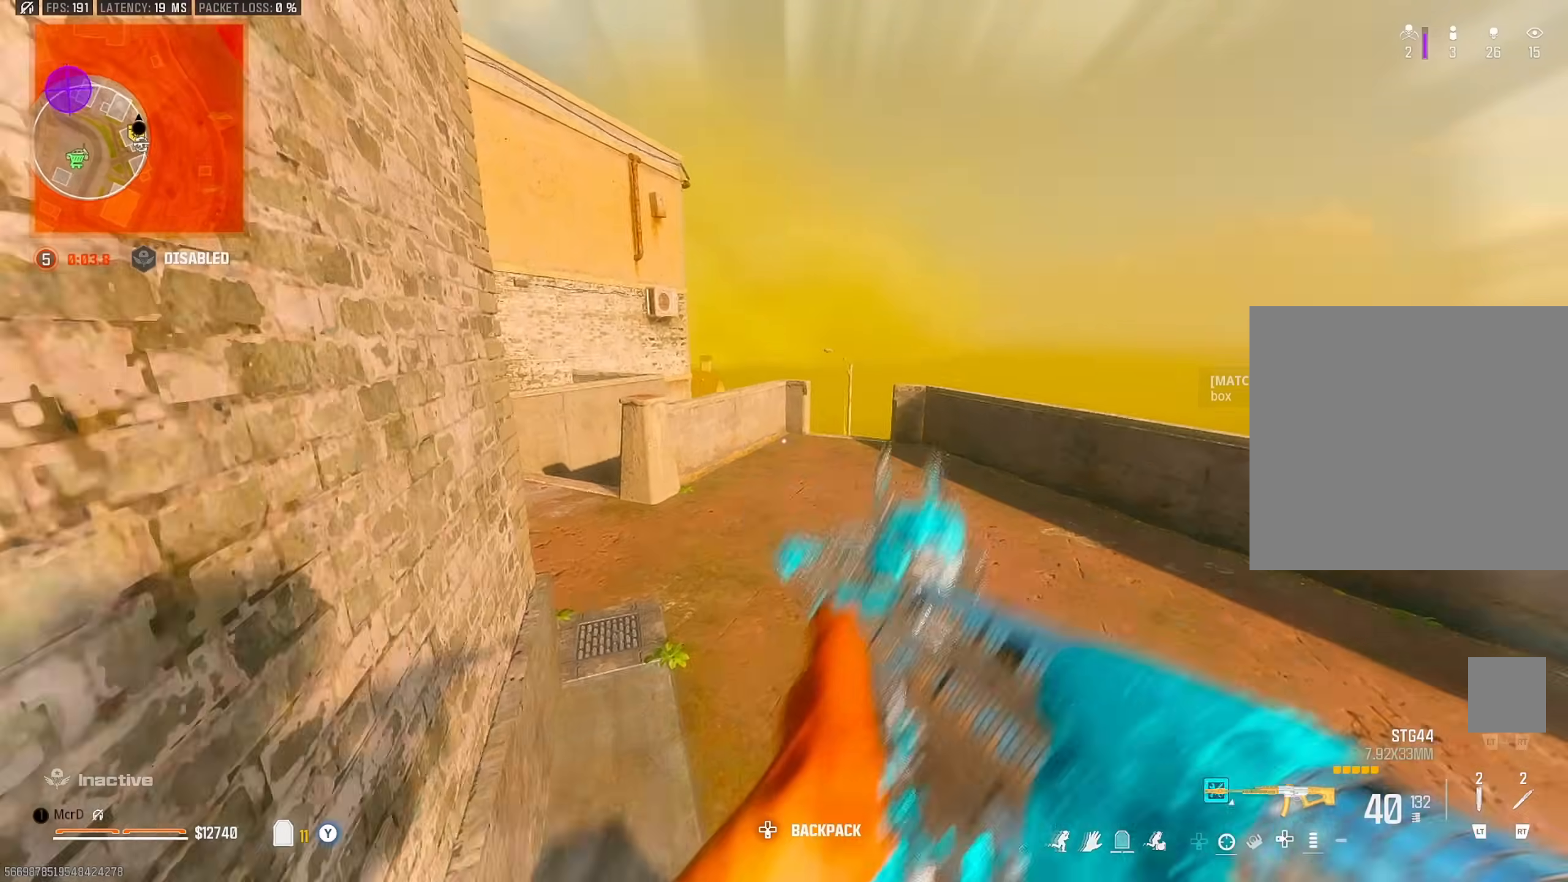
{"buttons": [], "left_stick": "up", "right_stick": "center", "events": [[83, "right_stick", "left"], [333, "right_stick", "center"]]}
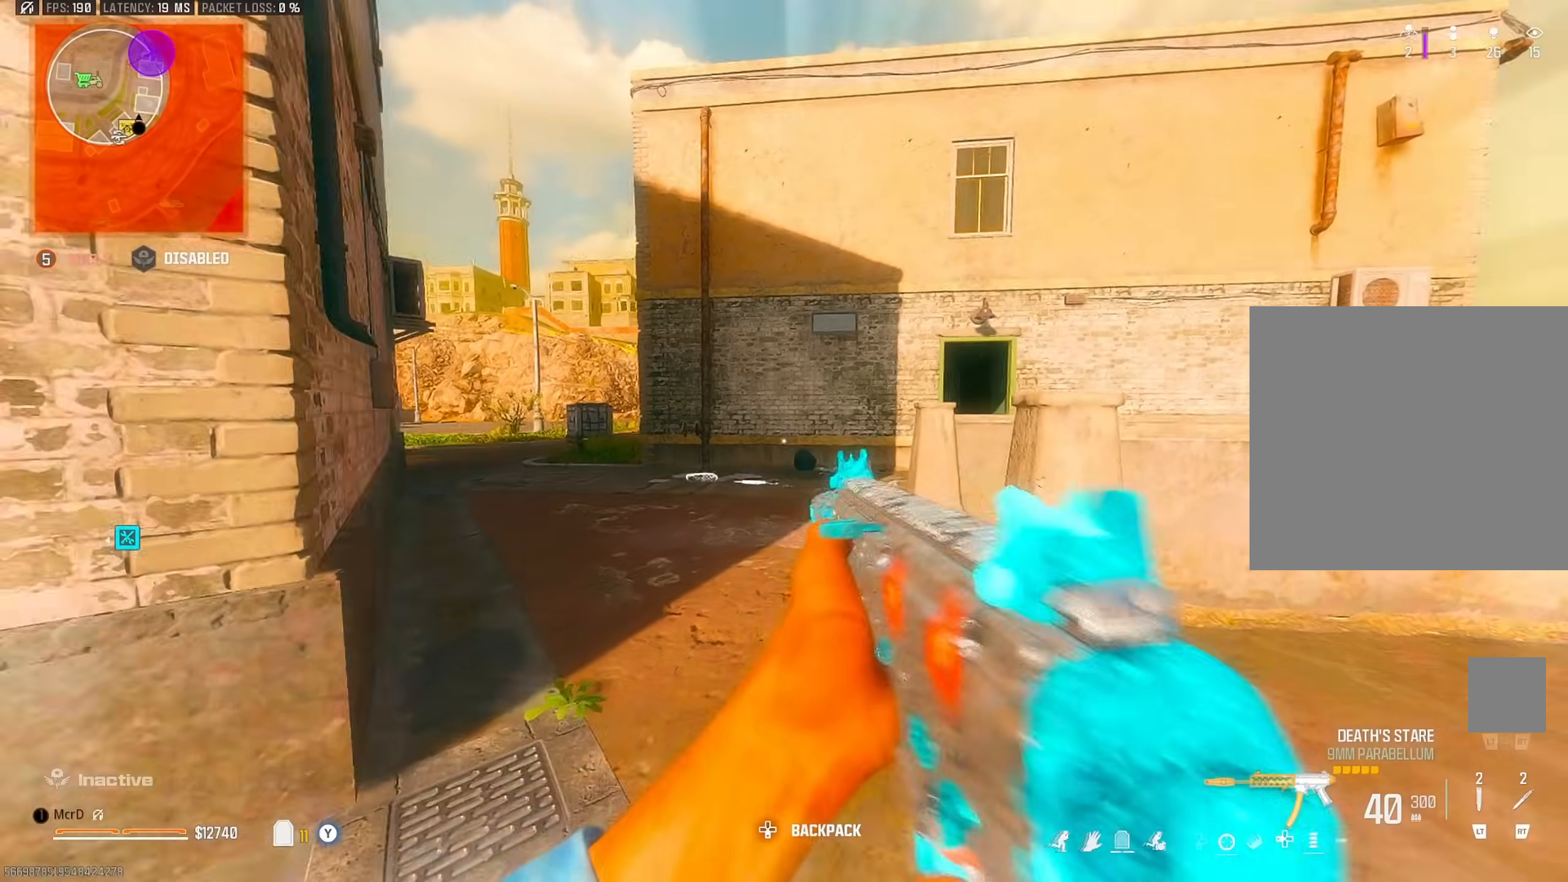
{"buttons": [], "left_stick": "up", "right_stick": "center", "events": [[150, "CIRCLE", "down"], [233, "CIRCLE", "up"], [383, "CROSS", "down"], [483, "CROSS", "up"]]}
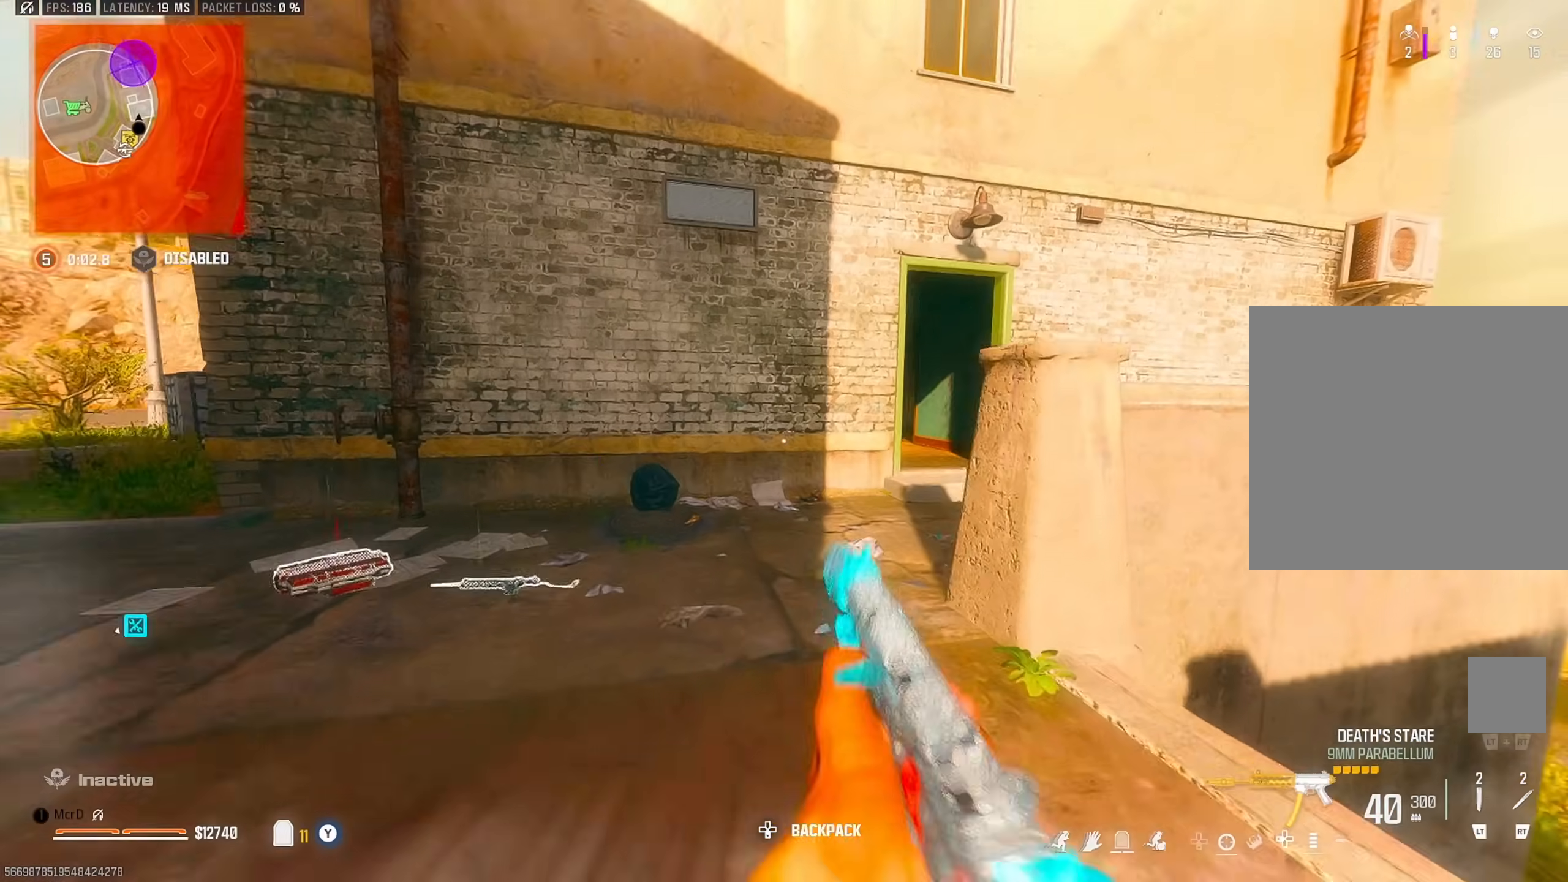
{"buttons": [], "left_stick": "up", "right_stick": "center", "events": [[50, "left_stick", "center"], [217, "left_stick", "up"]]}
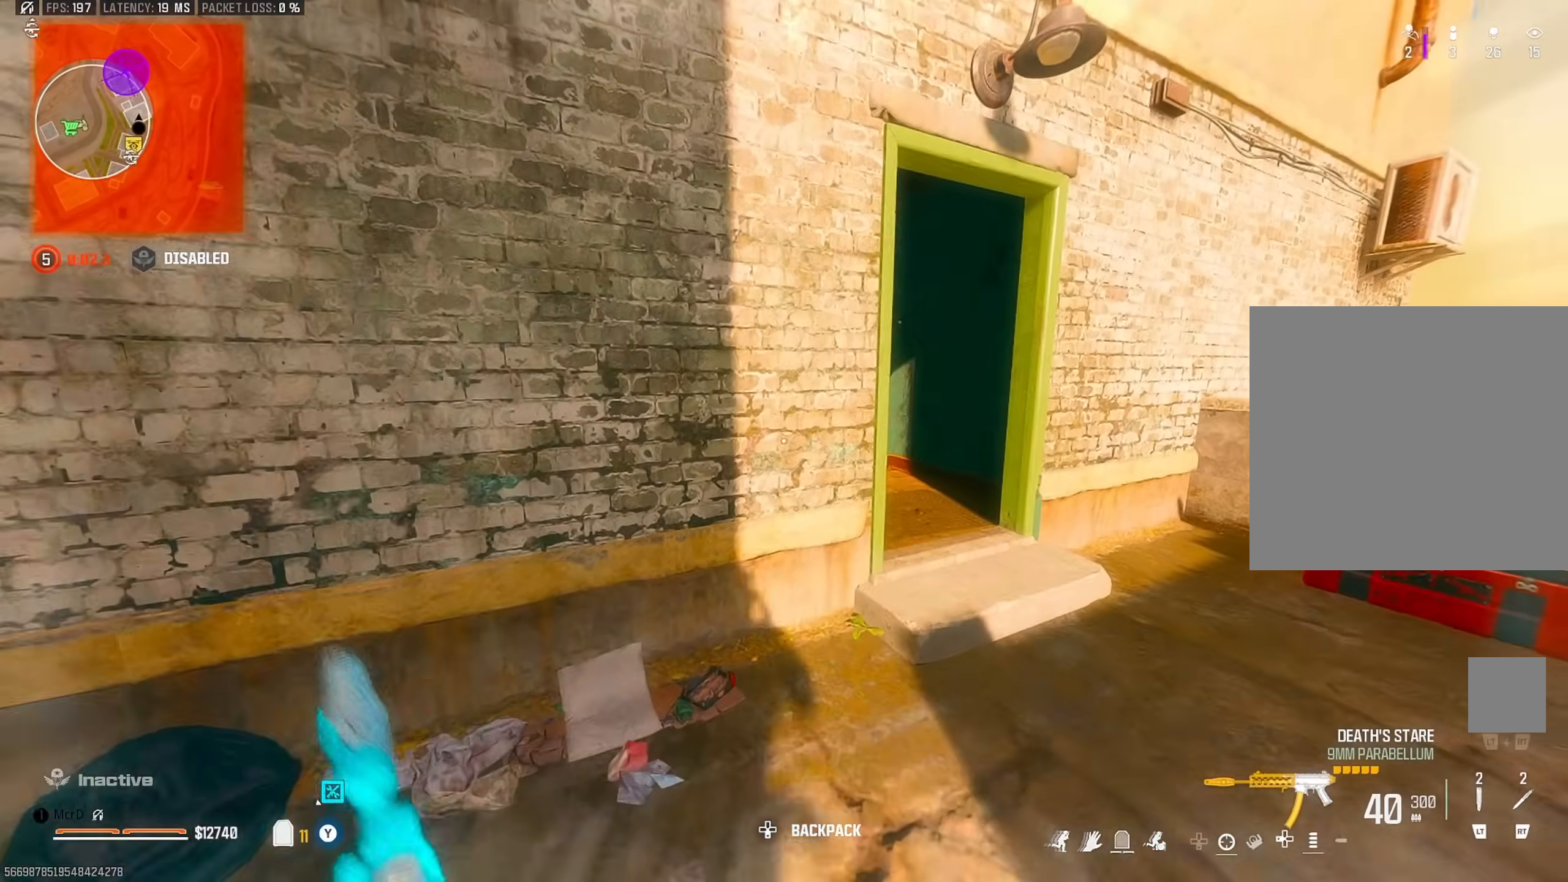
{"buttons": [], "left_stick": "center", "right_stick": "center", "events": [[17, "left_stick", "up-left"], [83, "SELECT", "down"], [150, "left_stick", "center"], [200, "SELECT", "up"]]}
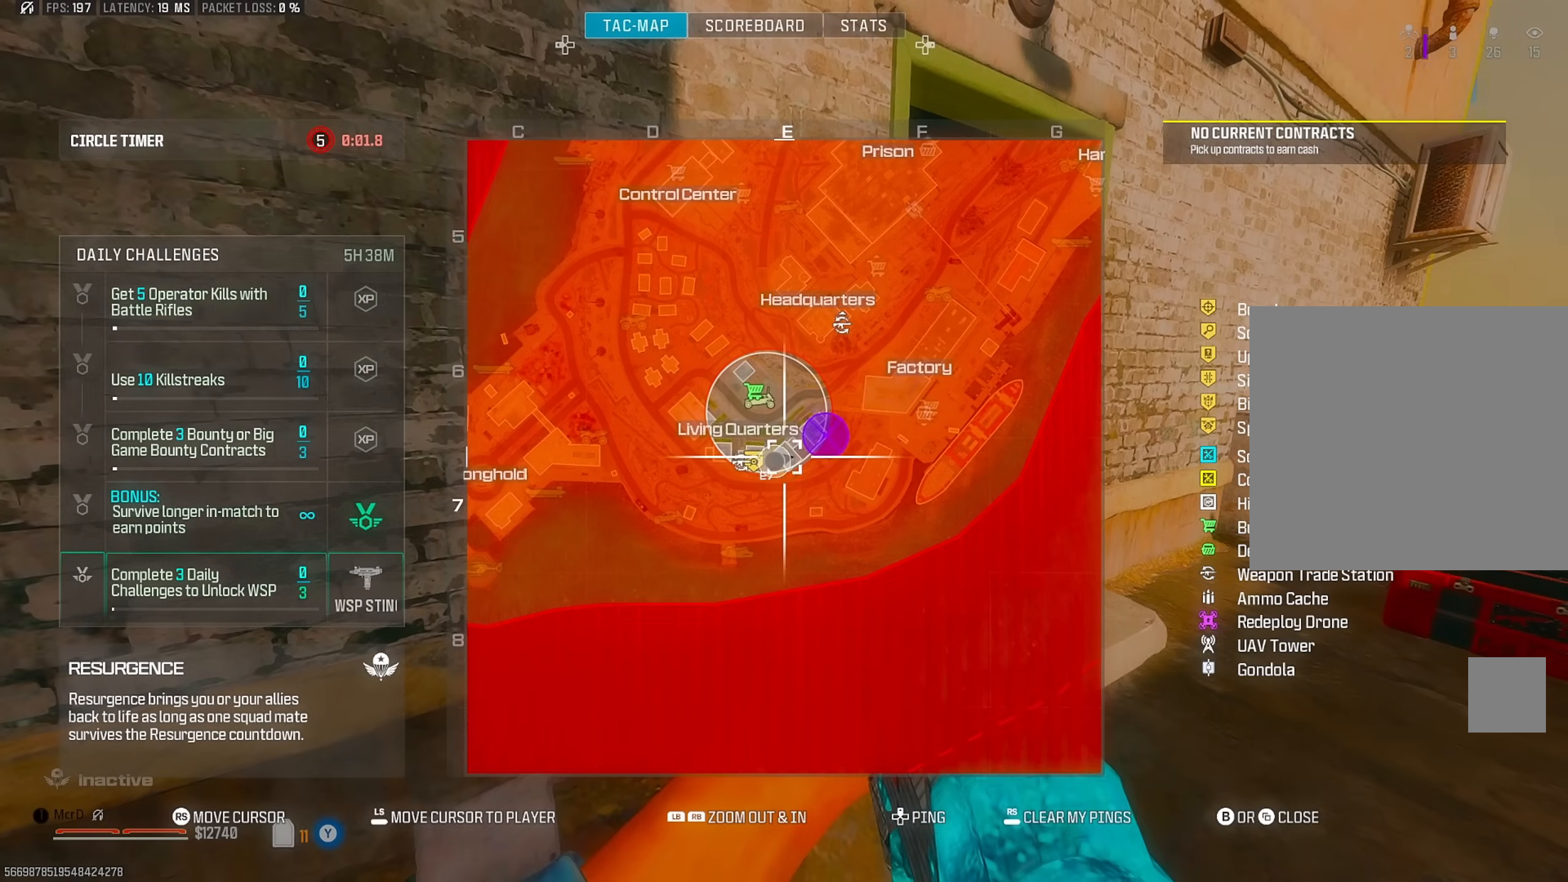
{"buttons": [], "left_stick": "center", "right_stick": "center", "events": []}
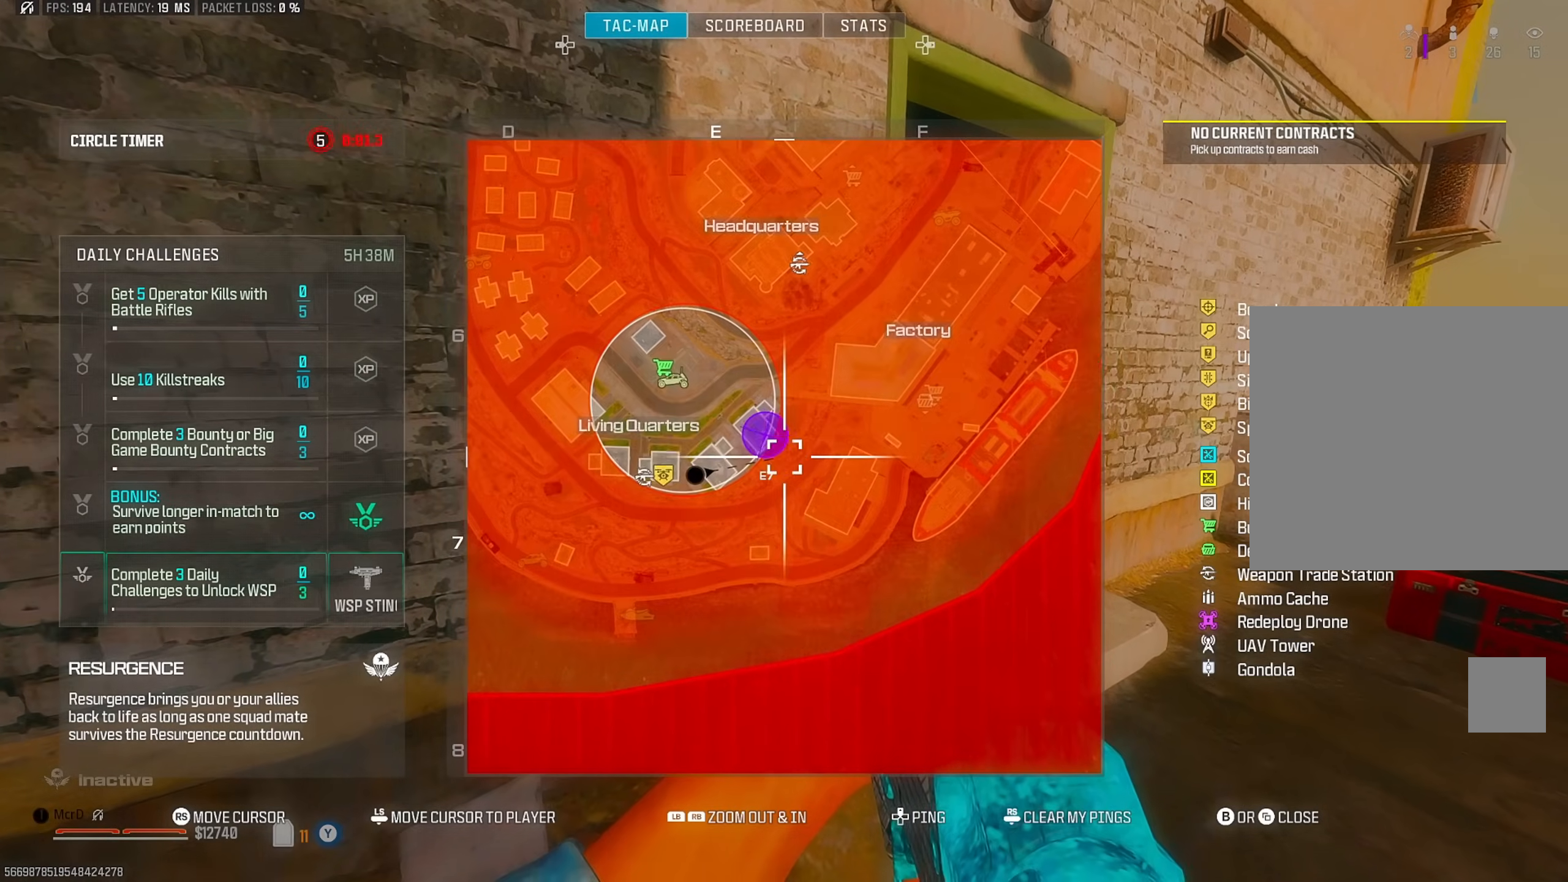
{"buttons": [], "left_stick": "down-right", "right_stick": "center", "events": [[50, "CIRCLE", "down"], [133, "CIRCLE", "up"], [150, "left_stick", "down-right"], [183, "right_stick", "right"], [267, "left_stick", "up-right"], [300, "right_stick", "left"], [433, "right_stick", "center"], [450, "left_stick", "down-right"]]}
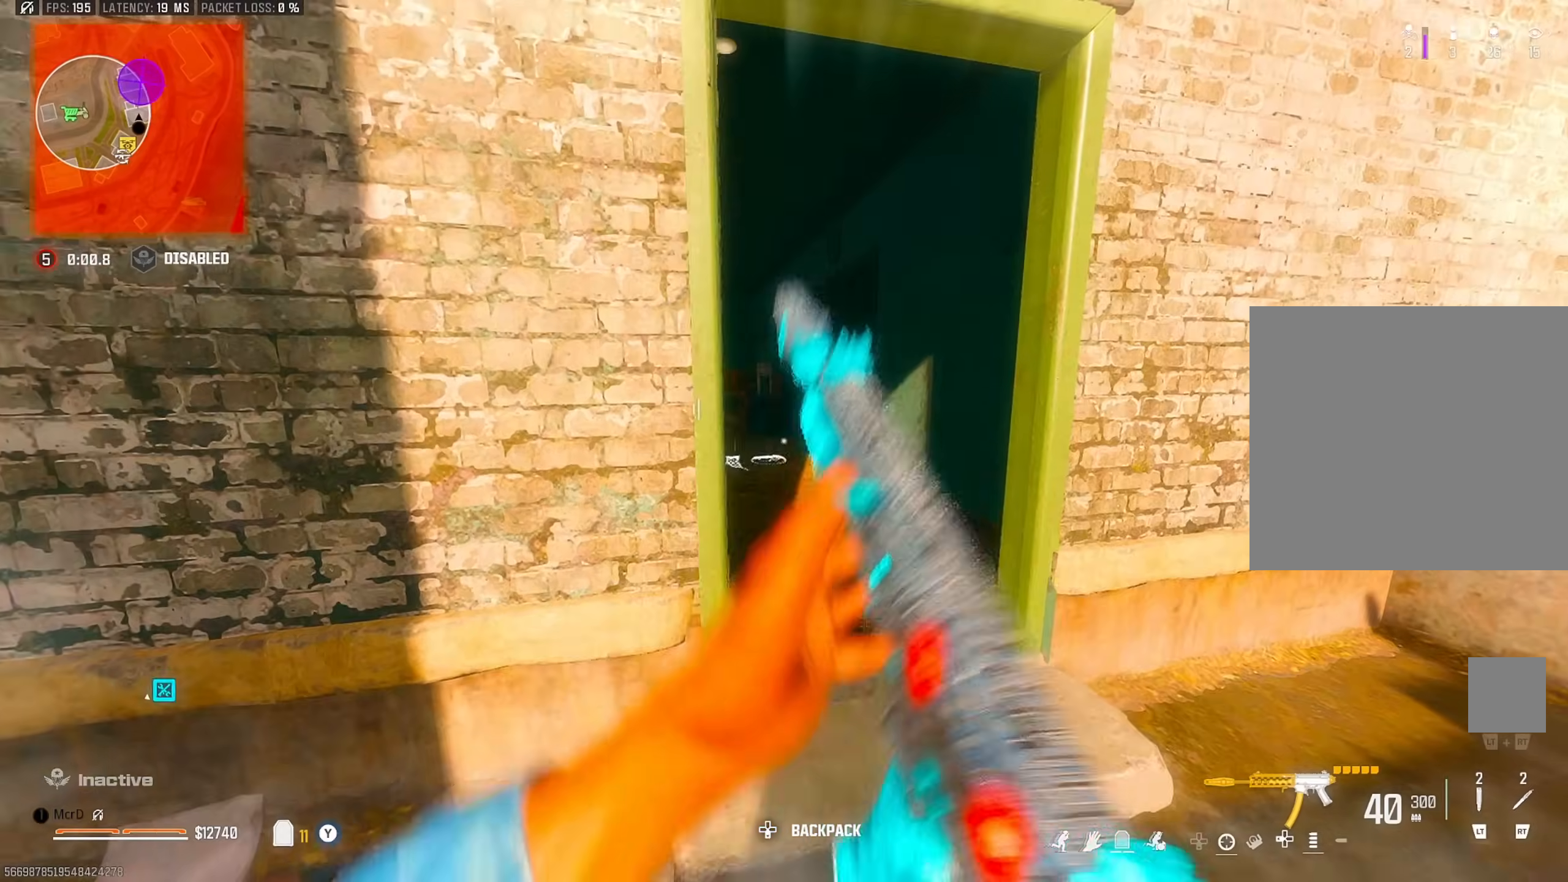
{"buttons": [], "left_stick": "center", "right_stick": "center", "events": [[117, "right_stick", "right"], [167, "left_stick", "up-right"], [250, "right_stick", "left"], [400, "left_stick", "right"], [450, "right_stick", "center"], [500, "left_stick", "center"]]}
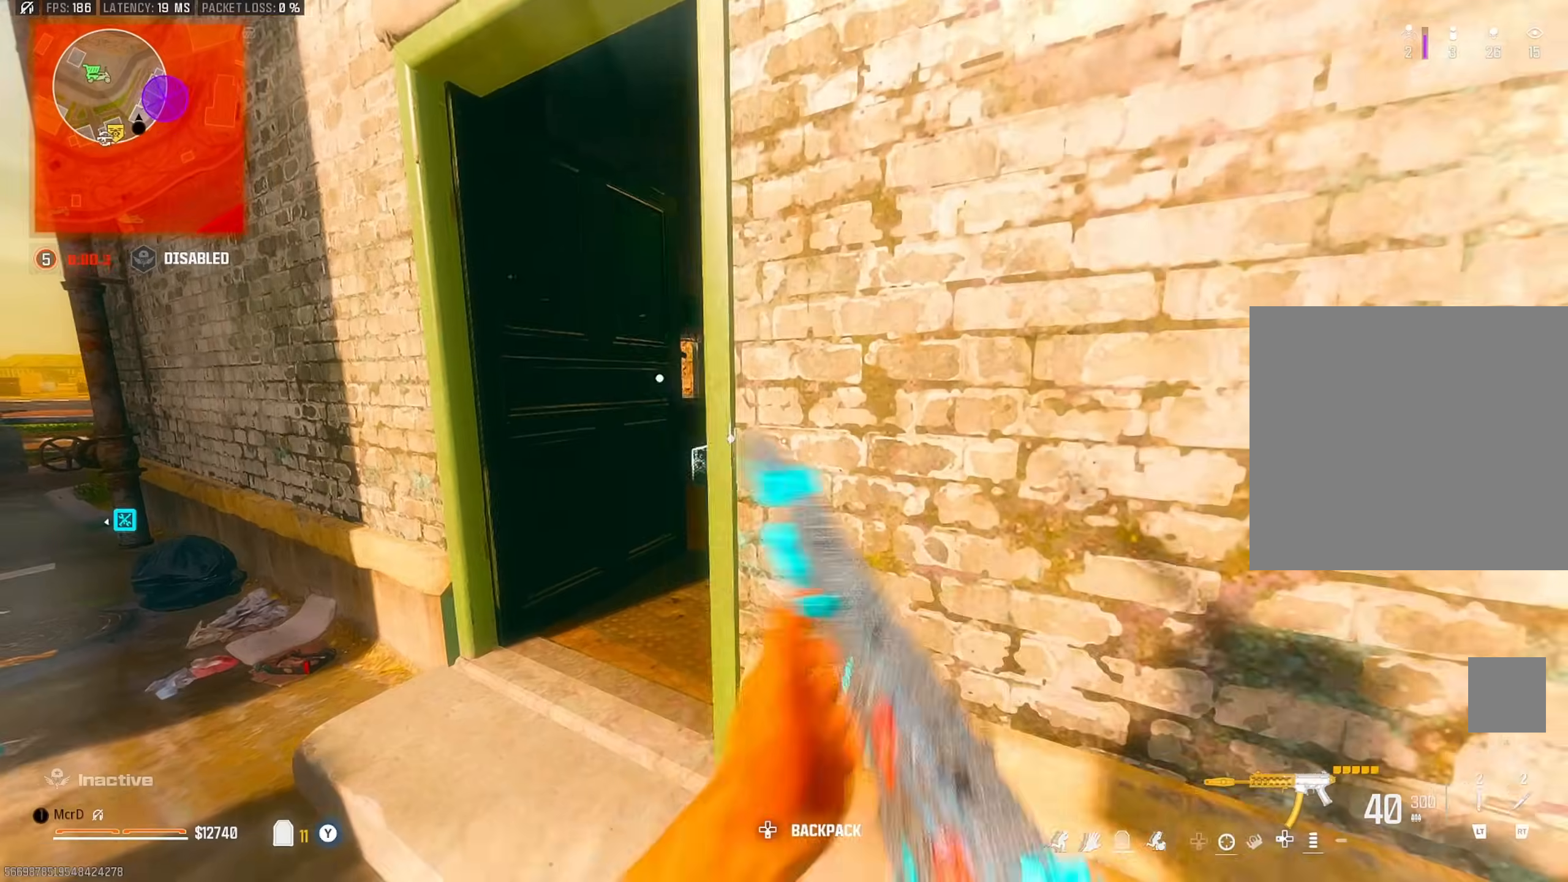
{"buttons": [], "left_stick": "up", "right_stick": "right", "events": [[67, "left_stick", "left"], [200, "left_stick", "up-left"], [200, "right_stick", "up-left"], [267, "L3", "down"], [300, "right_stick", "right"], [317, "L3", "up"], [317, "left_stick", "up"]]}
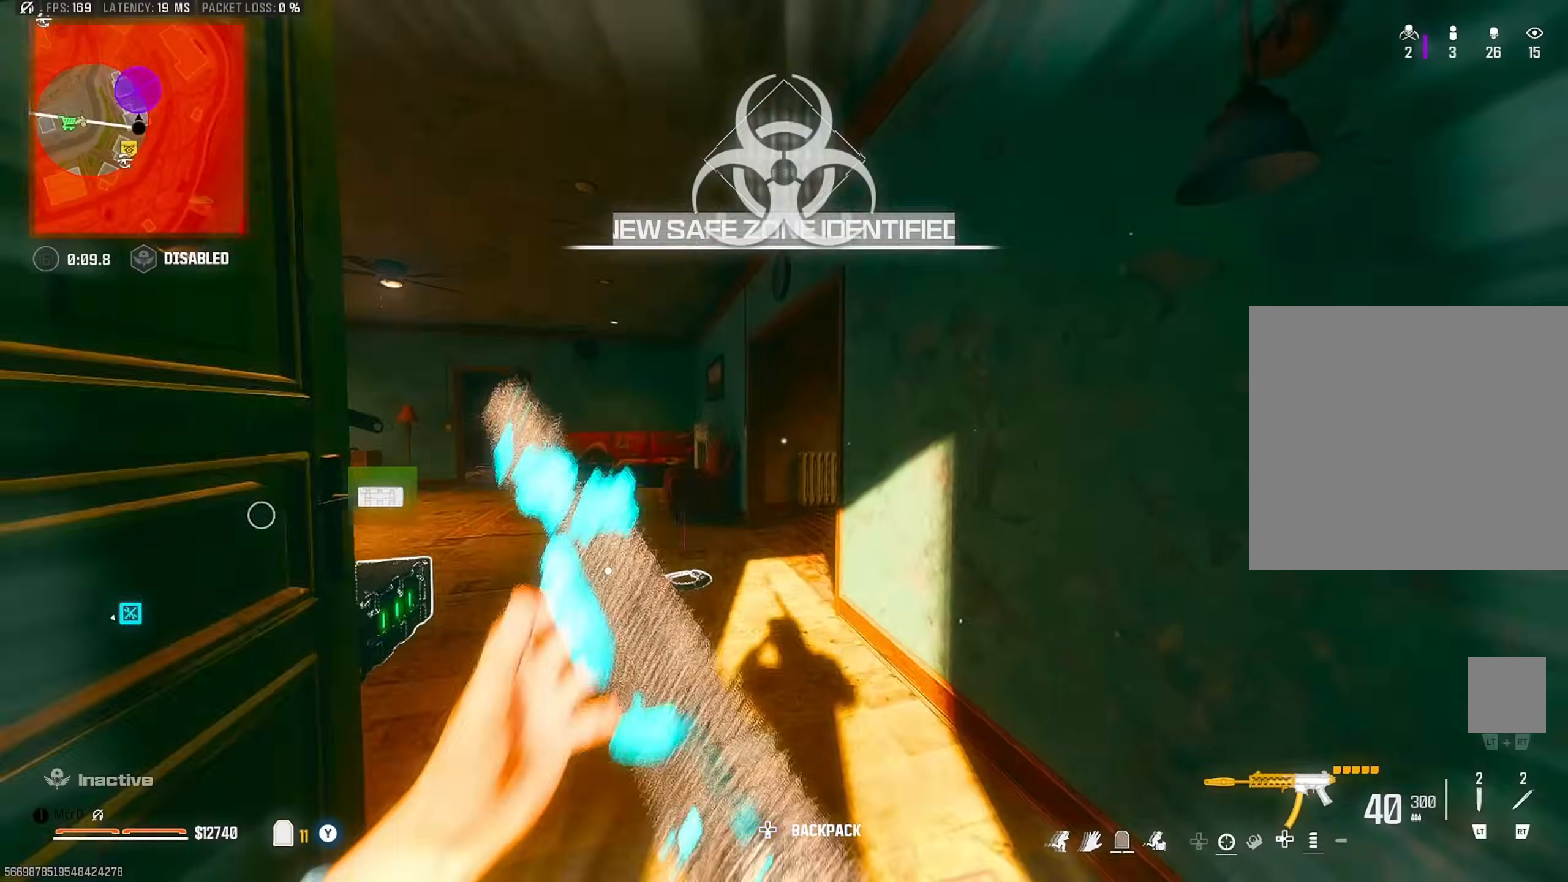
{"buttons": ["CROSS"], "left_stick": "up-left", "right_stick": "center", "events": [[200, "CIRCLE", "down"], [233, "left_stick", "up-left"], [317, "CIRCLE", "up"], [333, "right_stick", "center"], [483, "CROSS", "down"]]}
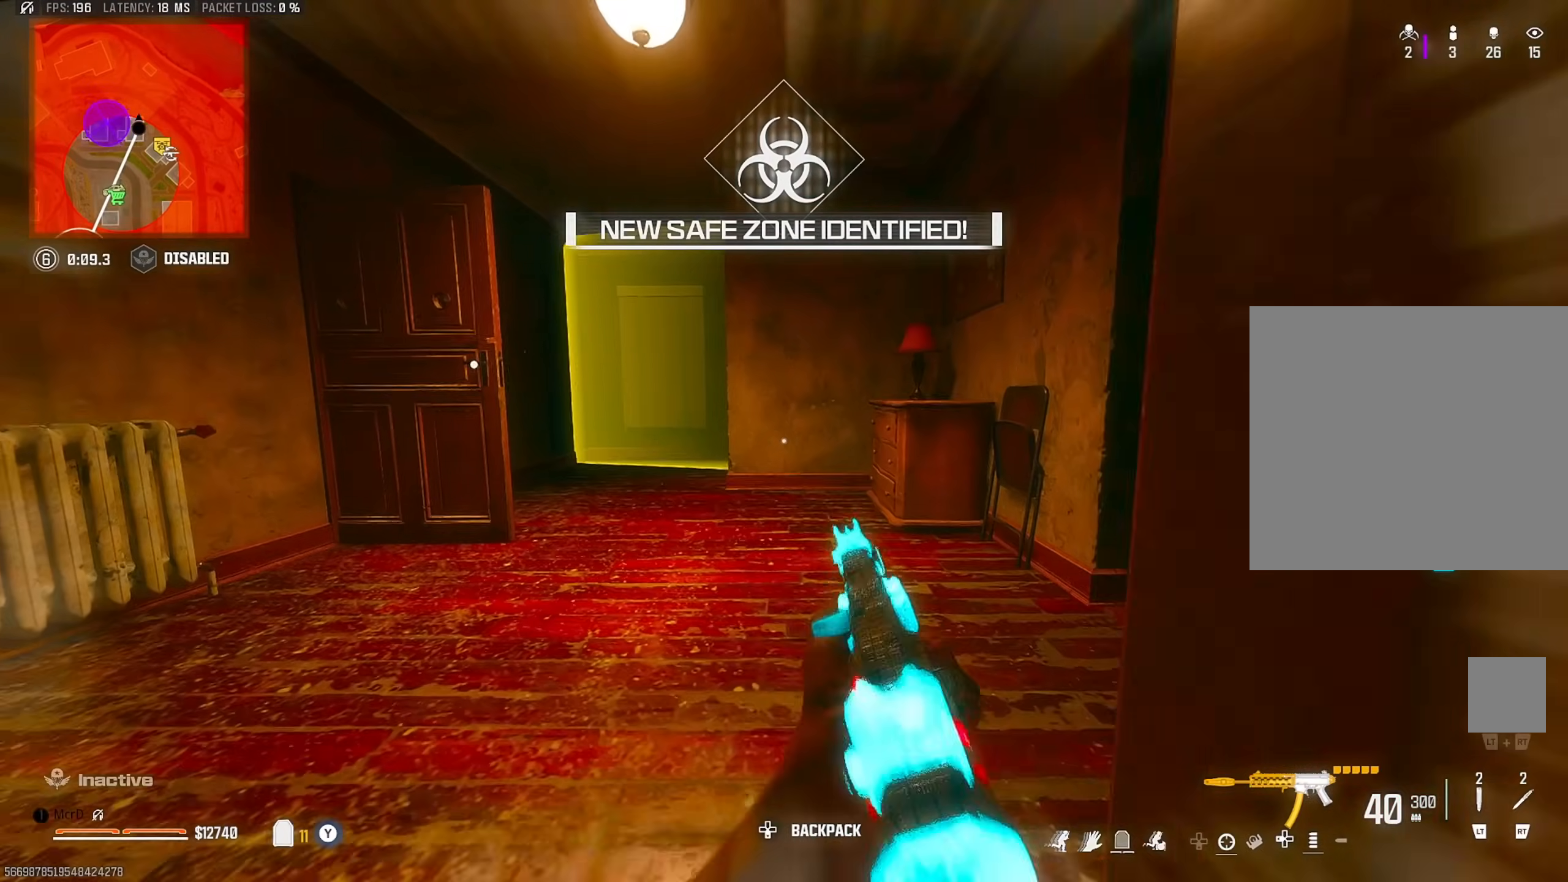
{"buttons": ["SQUARE"], "left_stick": "up-right", "right_stick": "left", "events": [[17, "left_stick", "center"], [67, "CROSS", "up"], [67, "left_stick", "up"], [167, "L3", "down"], [283, "right_stick", "left"], [400, "L3", "up"], [450, "left_stick", "up-right"], [483, "SQUARE", "down"]]}
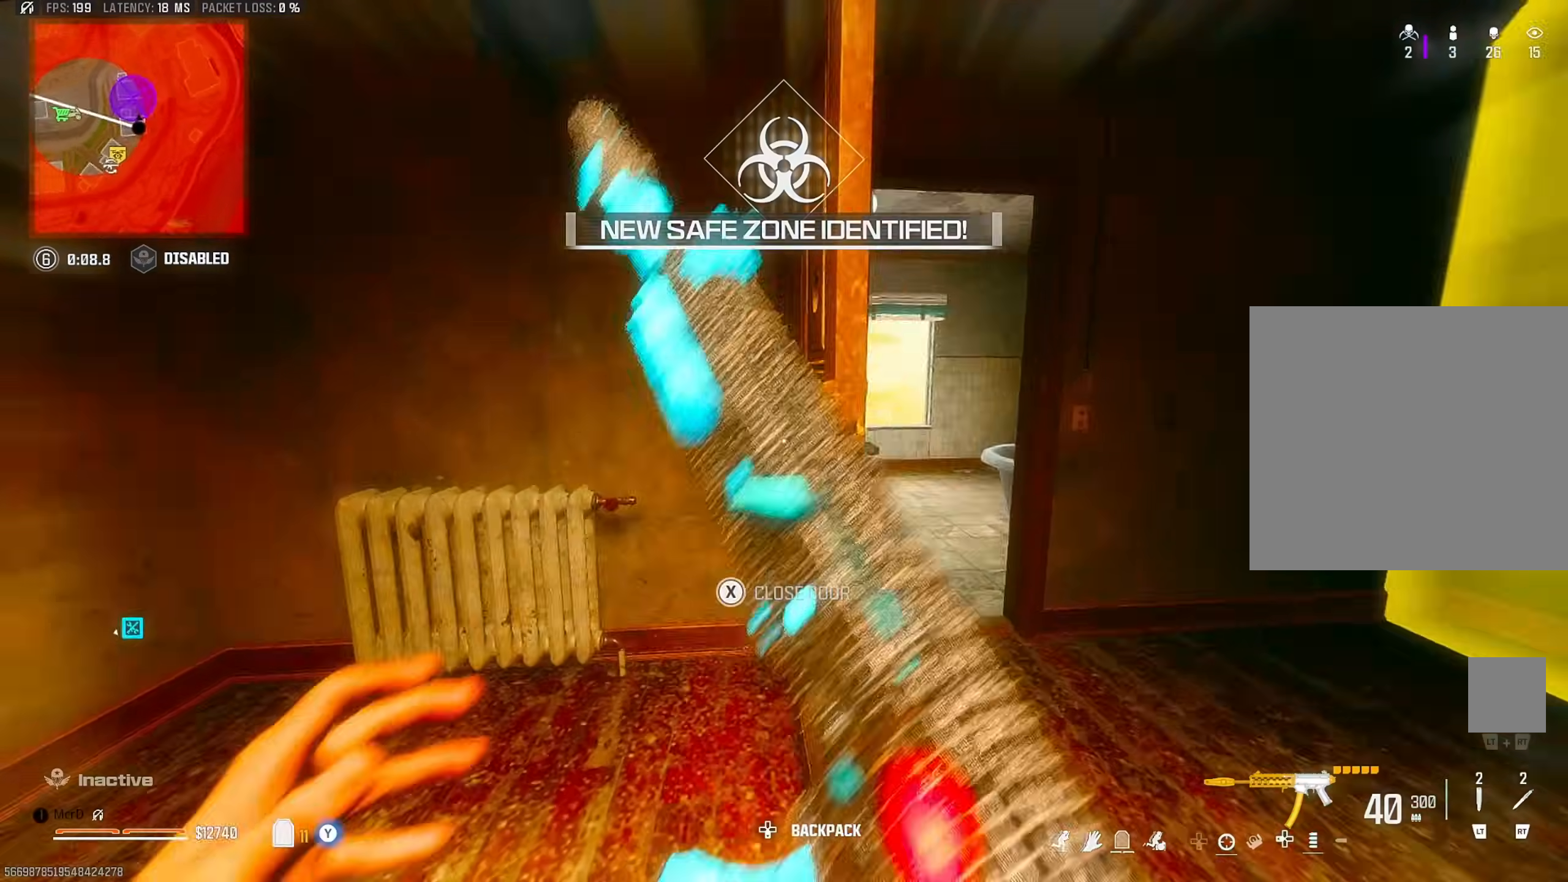
{"buttons": [], "left_stick": "up", "right_stick": "center", "events": [[17, "left_stick", "right"], [50, "right_stick", "center"], [67, "SQUARE", "up"], [117, "left_stick", "up"]]}
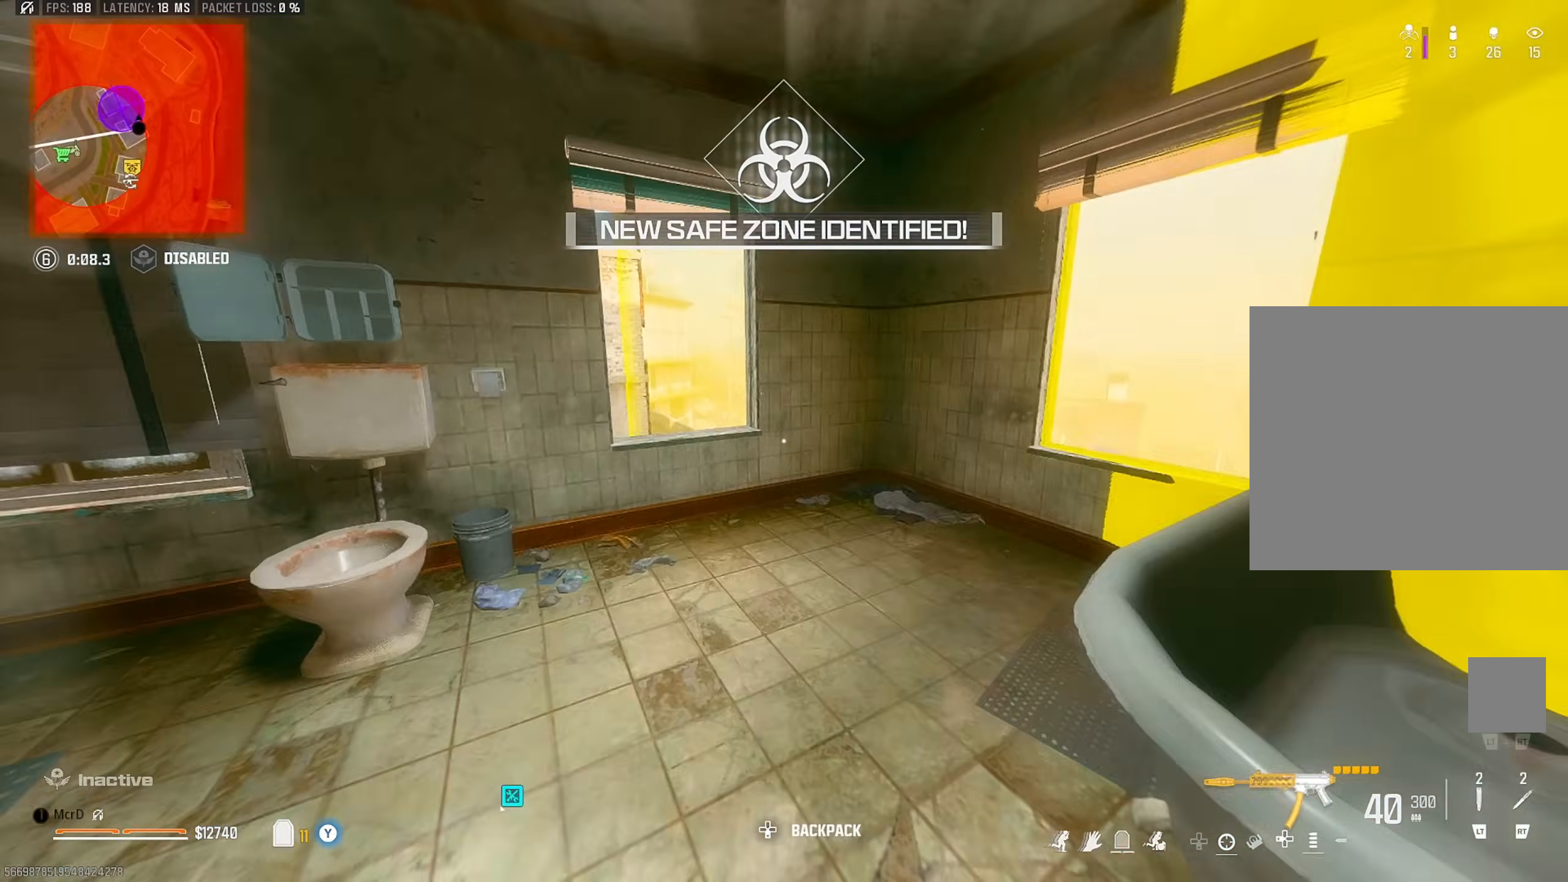
{"buttons": [], "left_stick": "up-right", "right_stick": "center", "events": [[17, "right_stick", "left"], [100, "right_stick", "center"], [133, "left_stick", "up-right"]]}
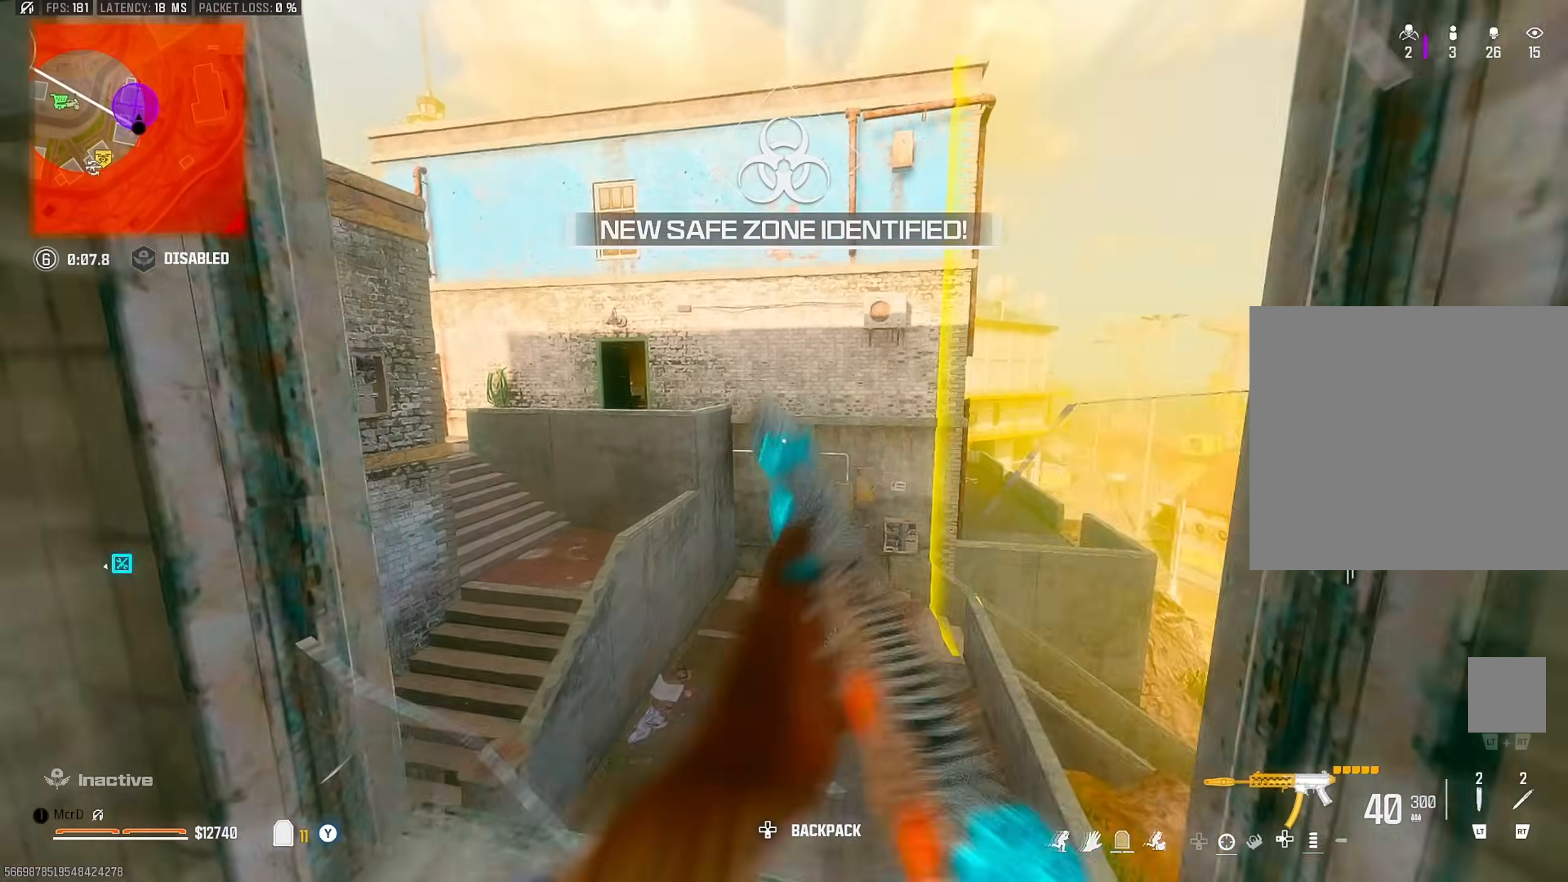
{"buttons": ["TRIANGLE"], "left_stick": "up", "right_stick": "center", "events": [[17, "left_stick", "down-left"], [117, "right_stick", "left"], [167, "TRIANGLE", "down"], [200, "left_stick", "up-left"], [233, "TRIANGLE", "up"], [267, "left_stick", "up"], [367, "right_stick", "center"], [450, "TRIANGLE", "down"]]}
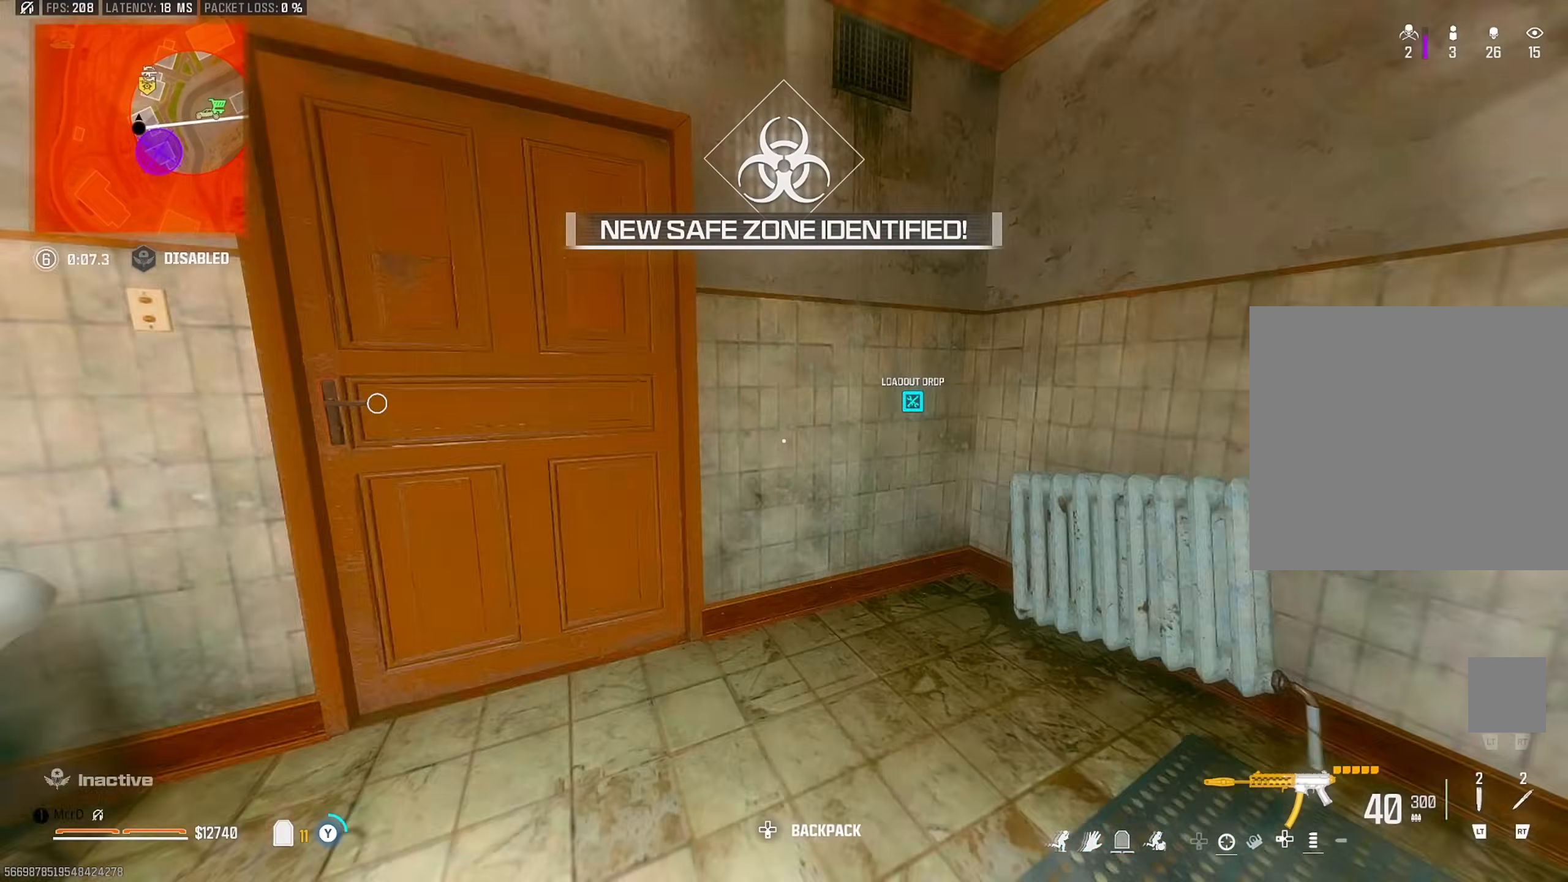
{"buttons": [], "left_stick": "up-left", "right_stick": "center", "events": [[33, "TRIANGLE", "up"], [50, "left_stick", "left"], [83, "right_stick", "left"], [200, "left_stick", "up"], [250, "right_stick", "right"], [400, "left_stick", "up-left"], [467, "right_stick", "center"]]}
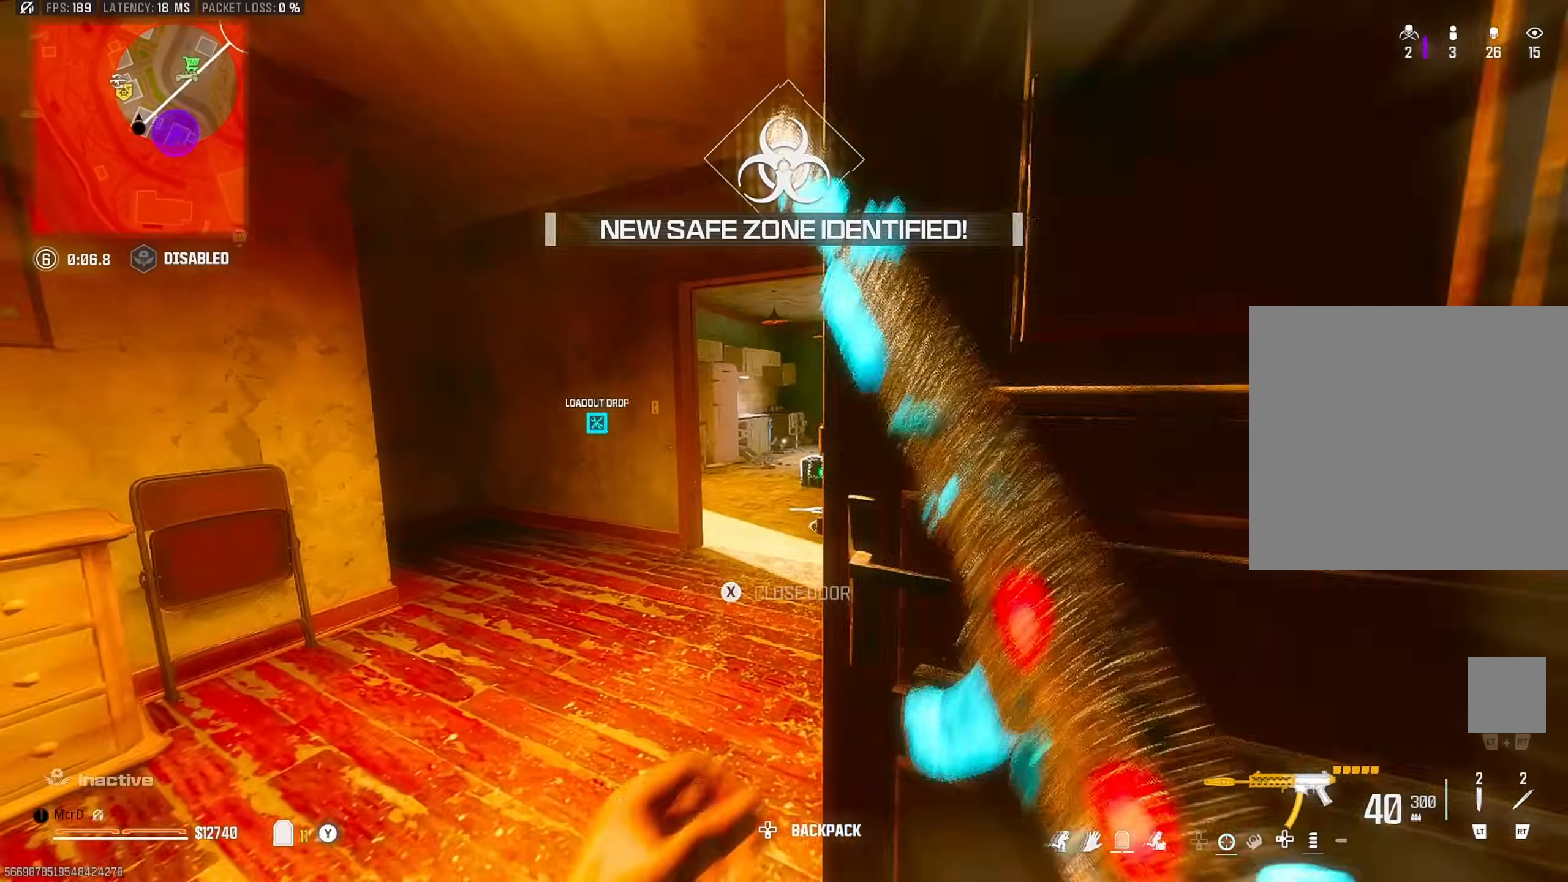
{"buttons": [], "left_stick": "up", "right_stick": "right", "events": [[83, "L3", "down"], [117, "right_stick", "left"], [133, "L3", "up"], [133, "left_stick", "up"], [200, "right_stick", "right"], [350, "CIRCLE", "down"], [467, "CIRCLE", "up"]]}
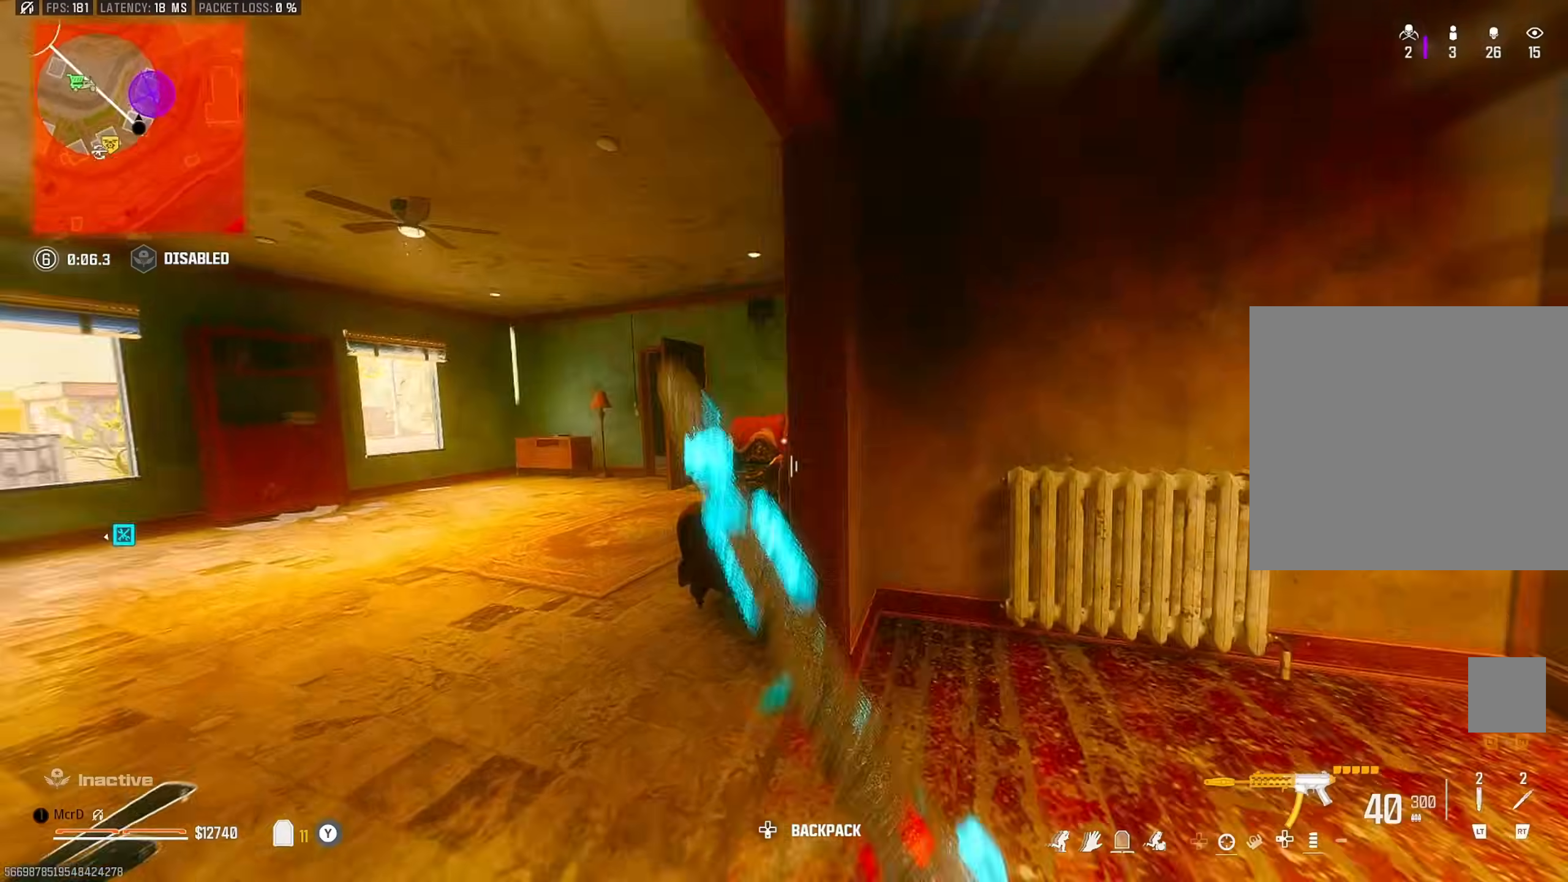
{"buttons": [], "left_stick": "up", "right_stick": "center", "events": [[117, "left_stick", "left"], [117, "right_stick", "center"], [133, "CROSS", "down"], [217, "CROSS", "up"], [233, "left_stick", "up-left"], [367, "L3", "down"], [433, "L3", "up"], [483, "left_stick", "up"]]}
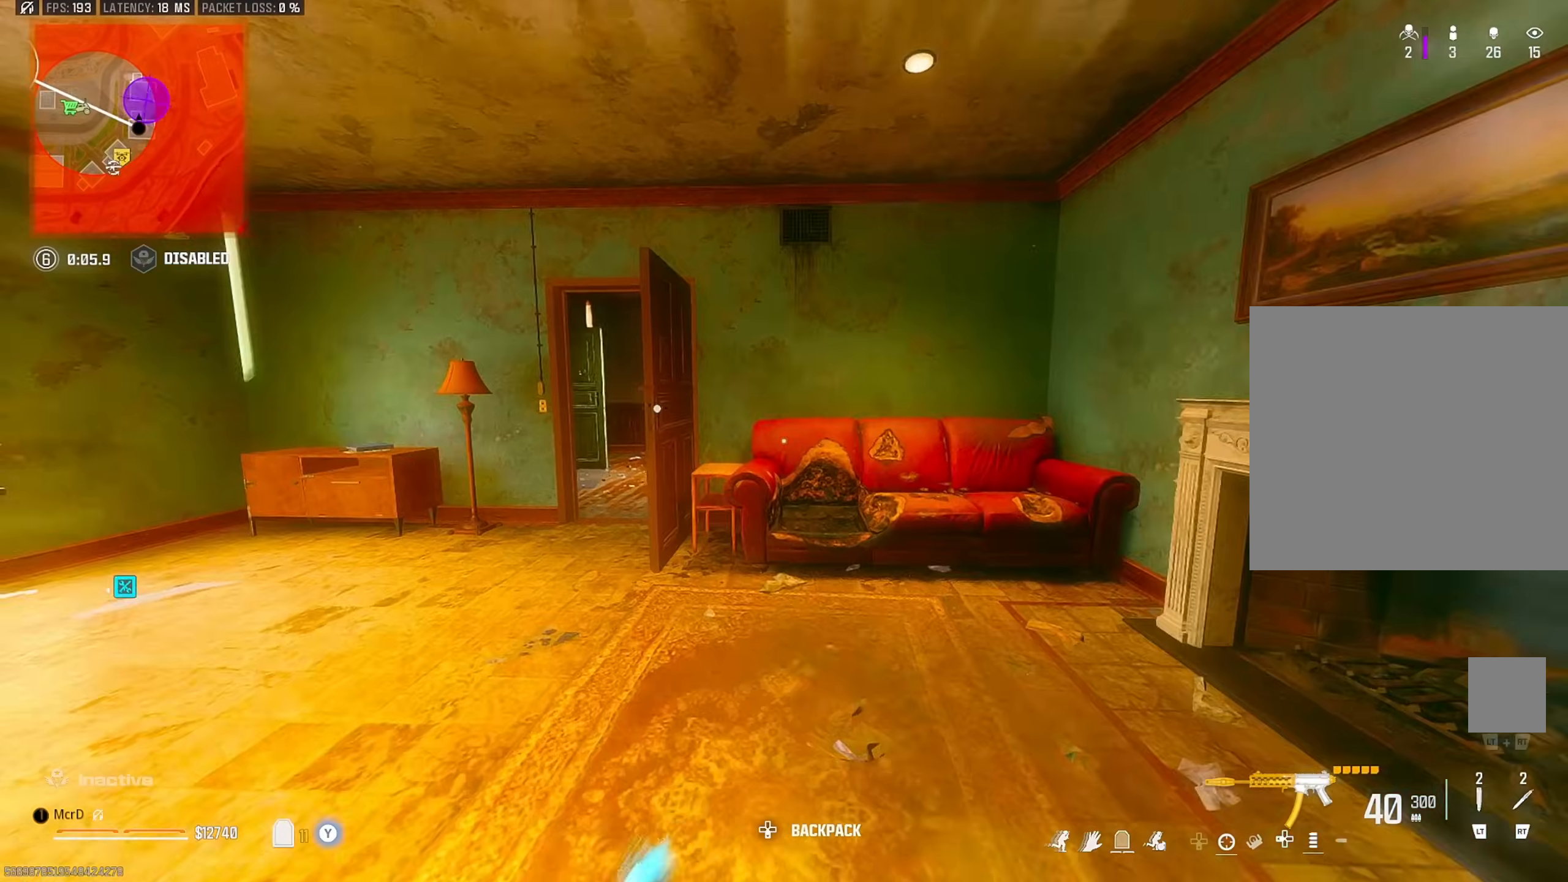
{"buttons": ["CROSS"], "left_stick": "right", "right_stick": "left", "events": [[183, "CIRCLE", "down"], [267, "CIRCLE", "up"], [433, "CROSS", "down"], [450, "right_stick", "left"], [467, "left_stick", "right"]]}
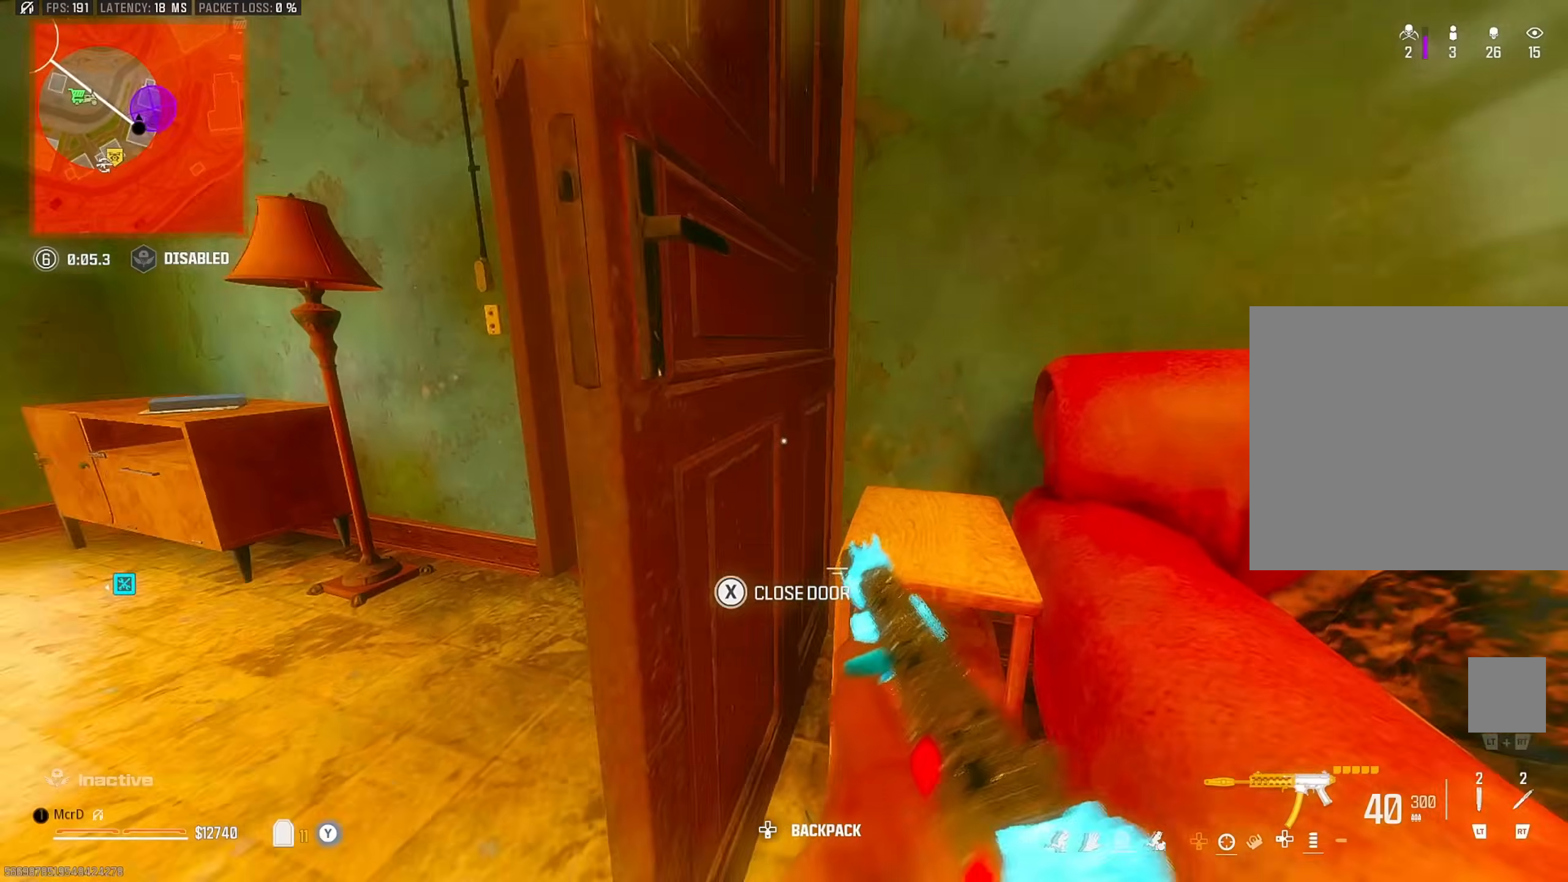
{"buttons": [], "left_stick": "up", "right_stick": "center", "events": [[17, "CROSS", "up"], [50, "right_stick", "center"], [133, "left_stick", "up"], [217, "left_stick", "left"], [283, "left_stick", "up"]]}
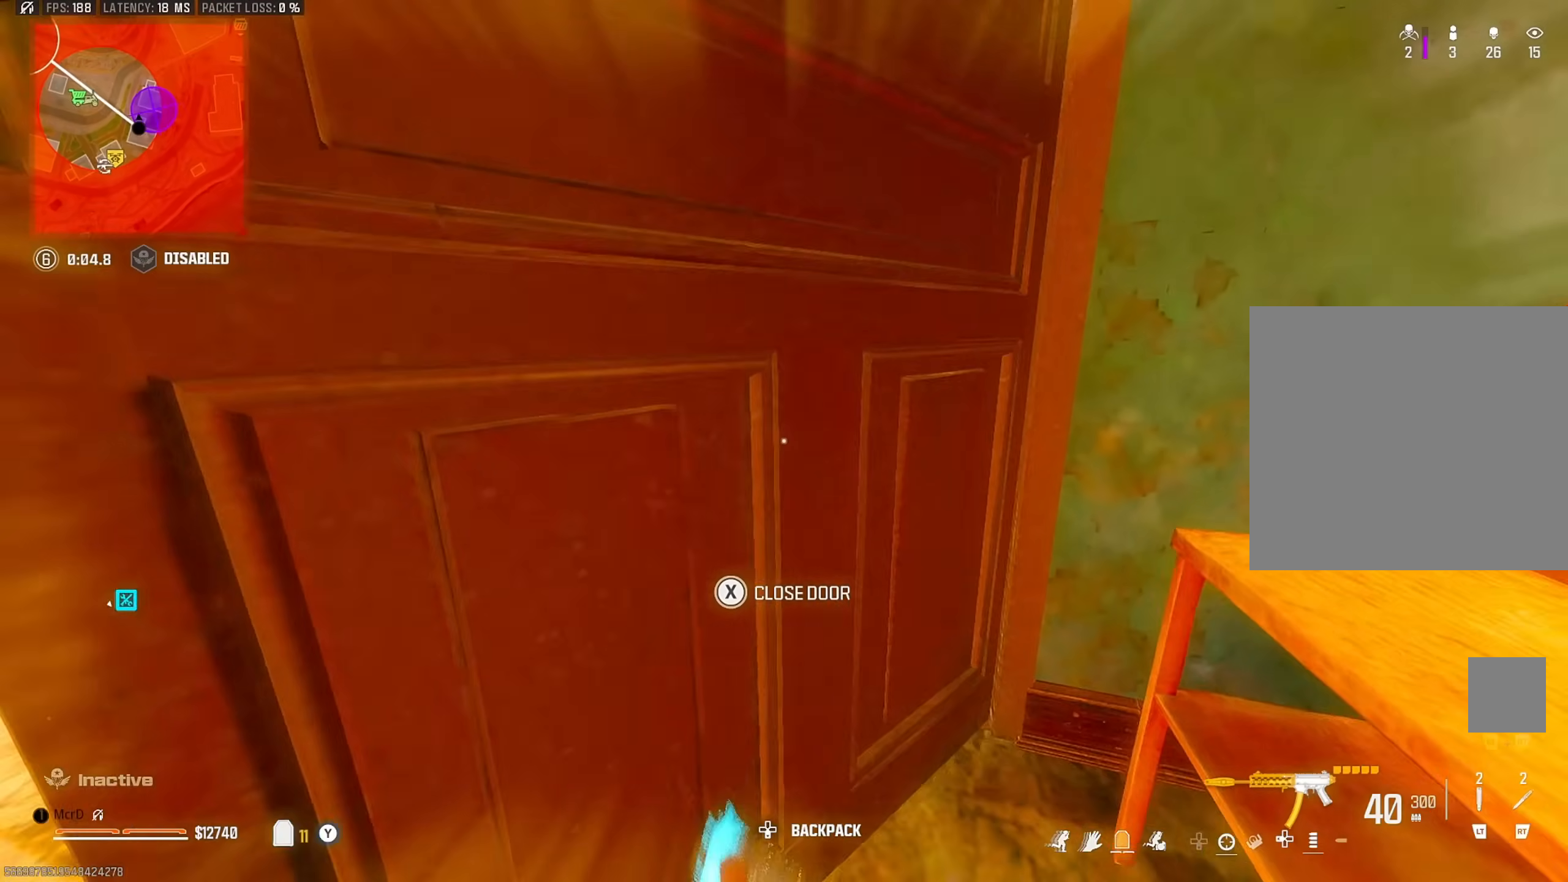
{"buttons": [], "left_stick": "up-right", "right_stick": "left", "events": [[67, "L3", "down"], [150, "L3", "up"], [233, "L3", "down"], [267, "right_stick", "left"], [317, "L3", "up"], [433, "left_stick", "up-right"]]}